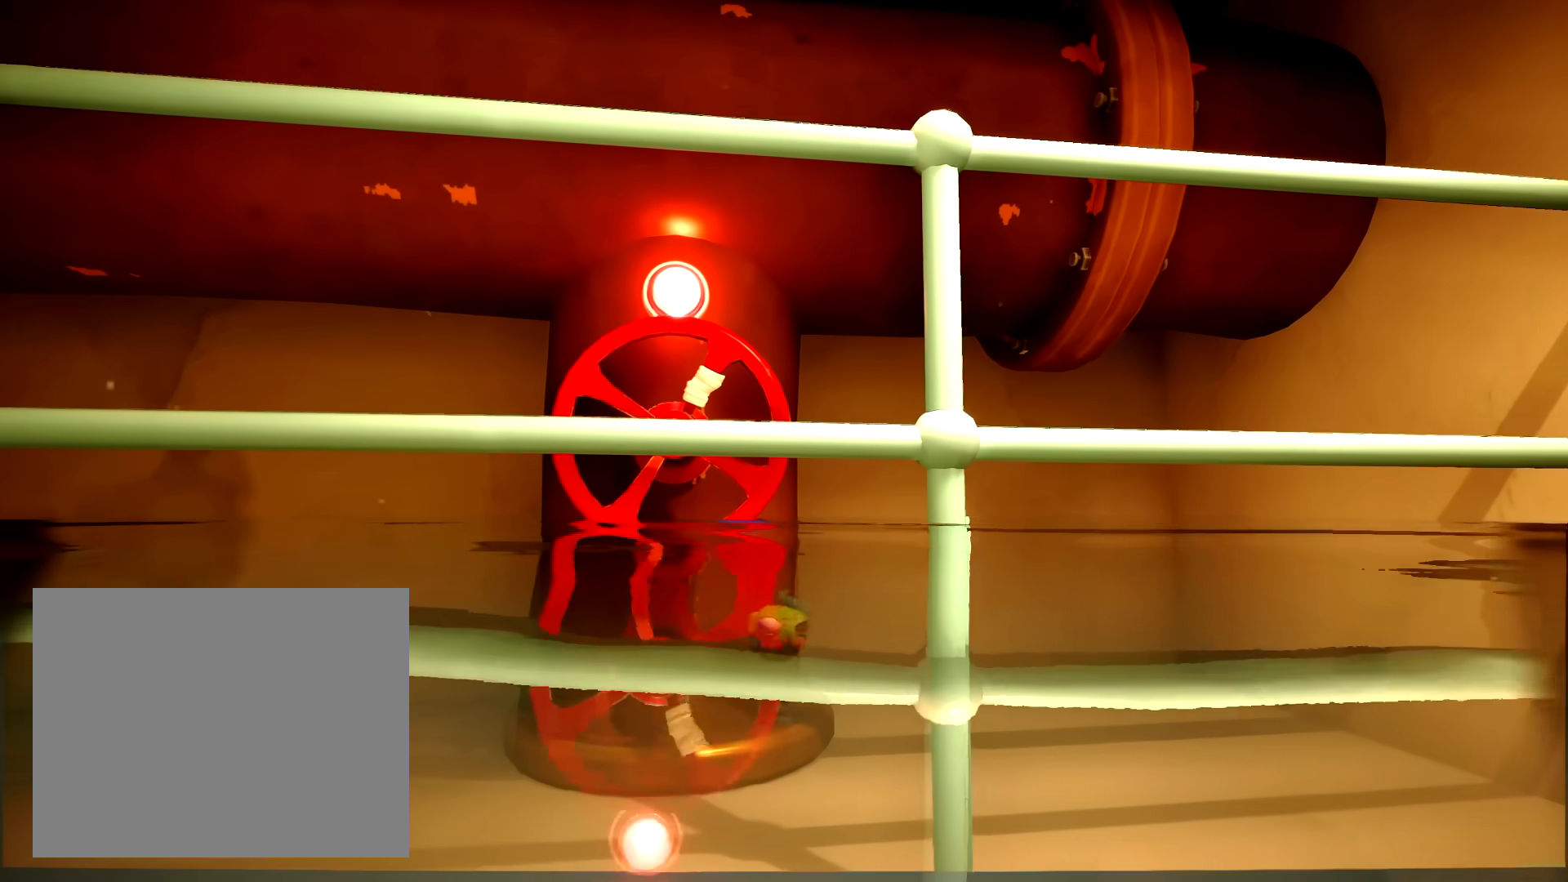
Gameplay with a controller (Xbox layout); each line is a JSON object with the inputs held at the frame after it (dt_ms = milliseconds from this image to that frame). "button_events" lists button changes between this image and that frame as [ms after this image, input, new state], when the widget could be followed in between (sticks are given only as held states). Not read: L3 R3 SELECT START.
{"dt_ms": 500, "buttons": ["L2"], "left_stick": "up-left", "right_stick": "center", "button_events": [[167, "L2", "down"]]}
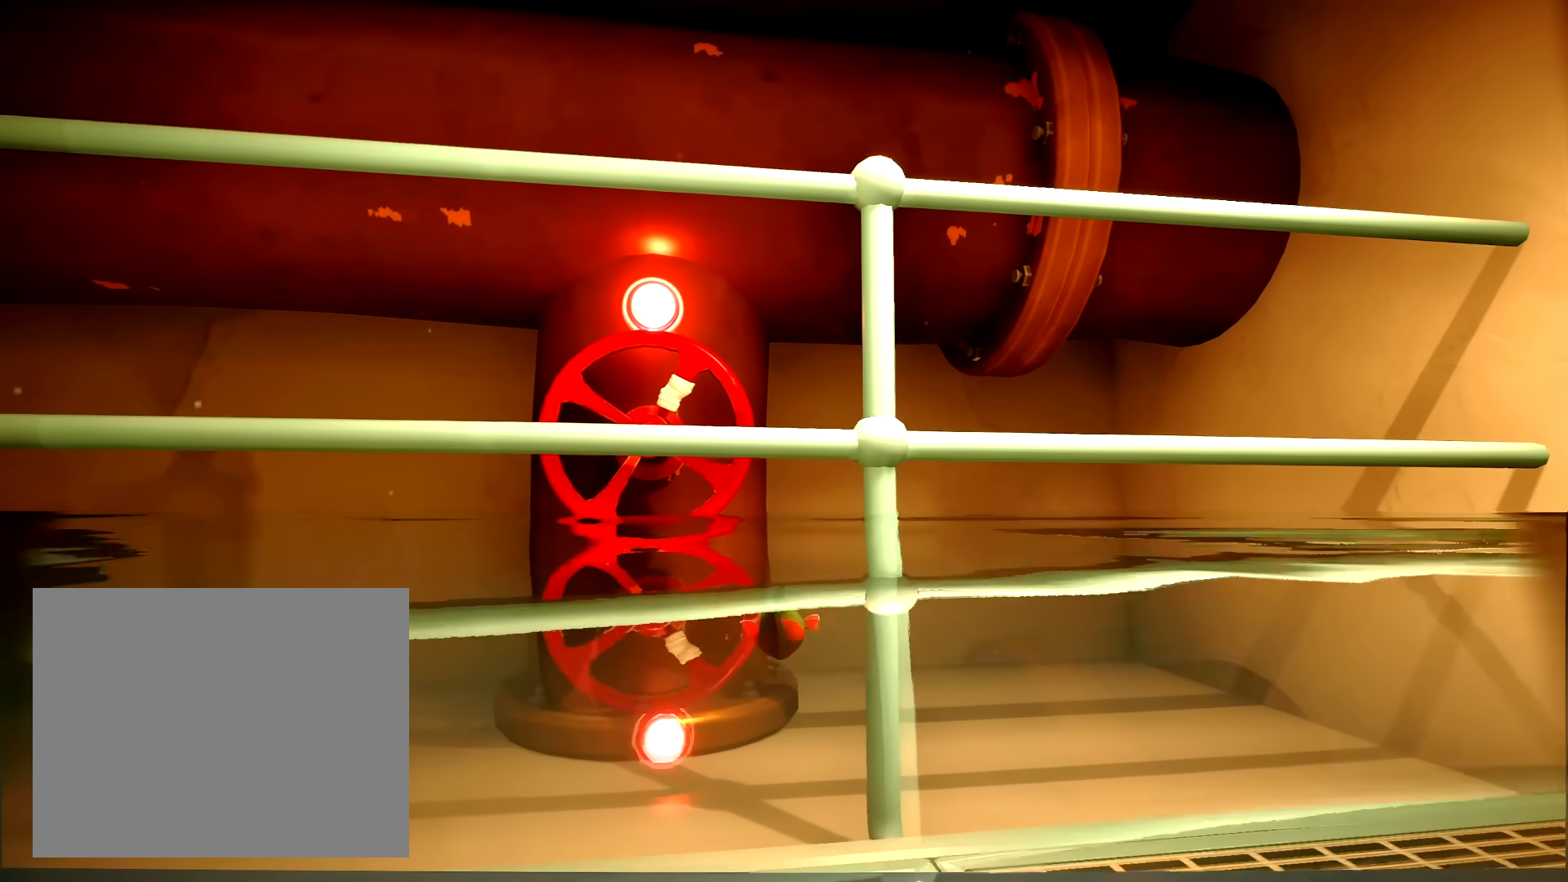
{"dt_ms": 500, "buttons": ["L2"], "left_stick": "up-left", "right_stick": "center", "button_events": []}
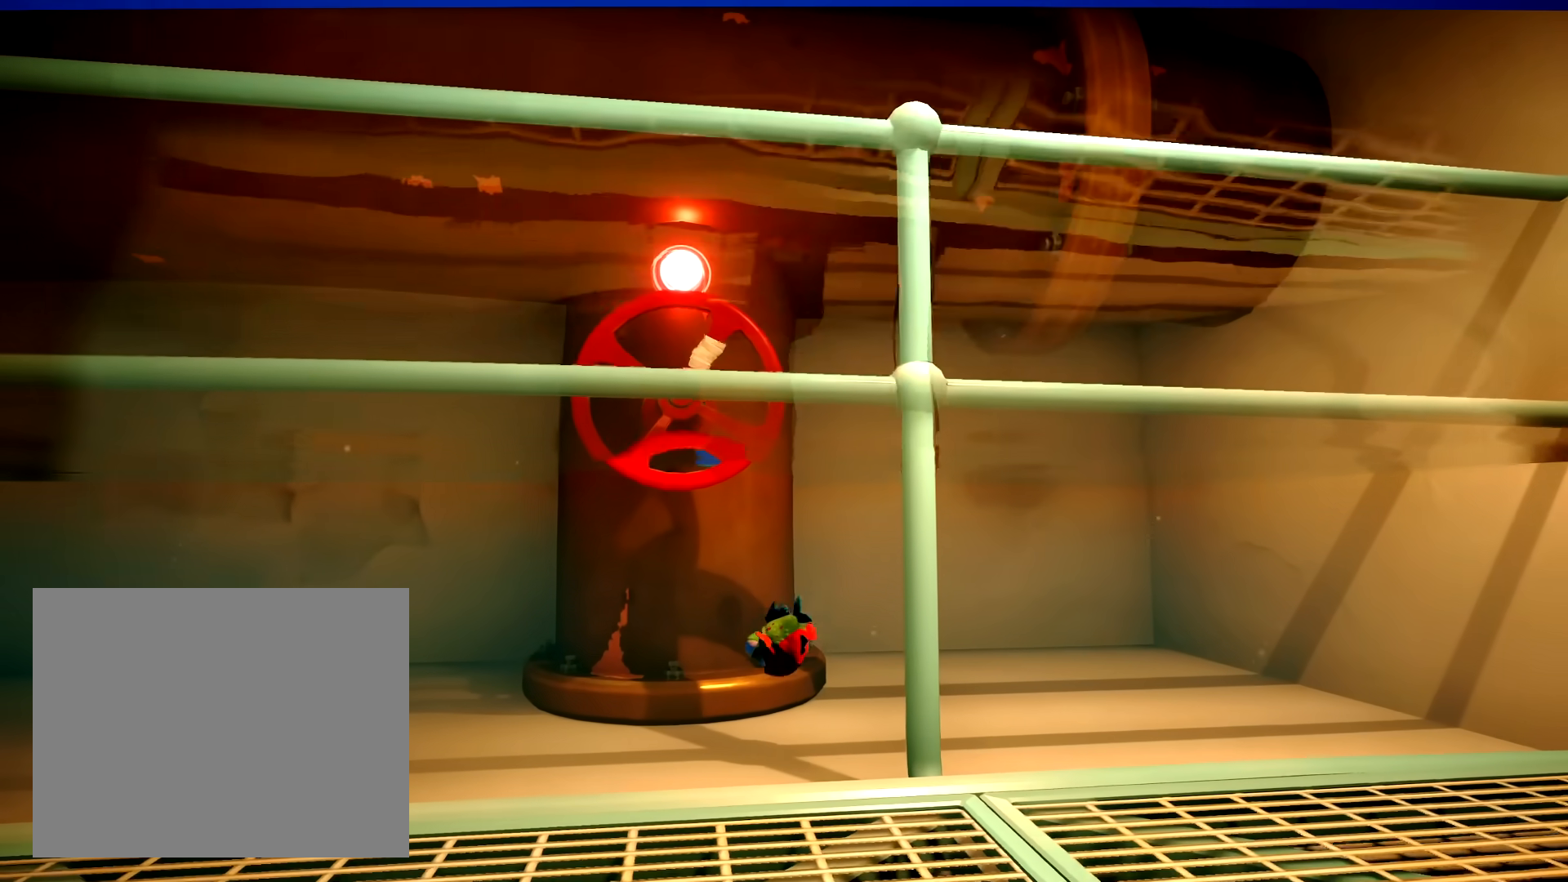
{"dt_ms": 1000, "buttons": ["R2"], "left_stick": "up", "right_stick": "center"}
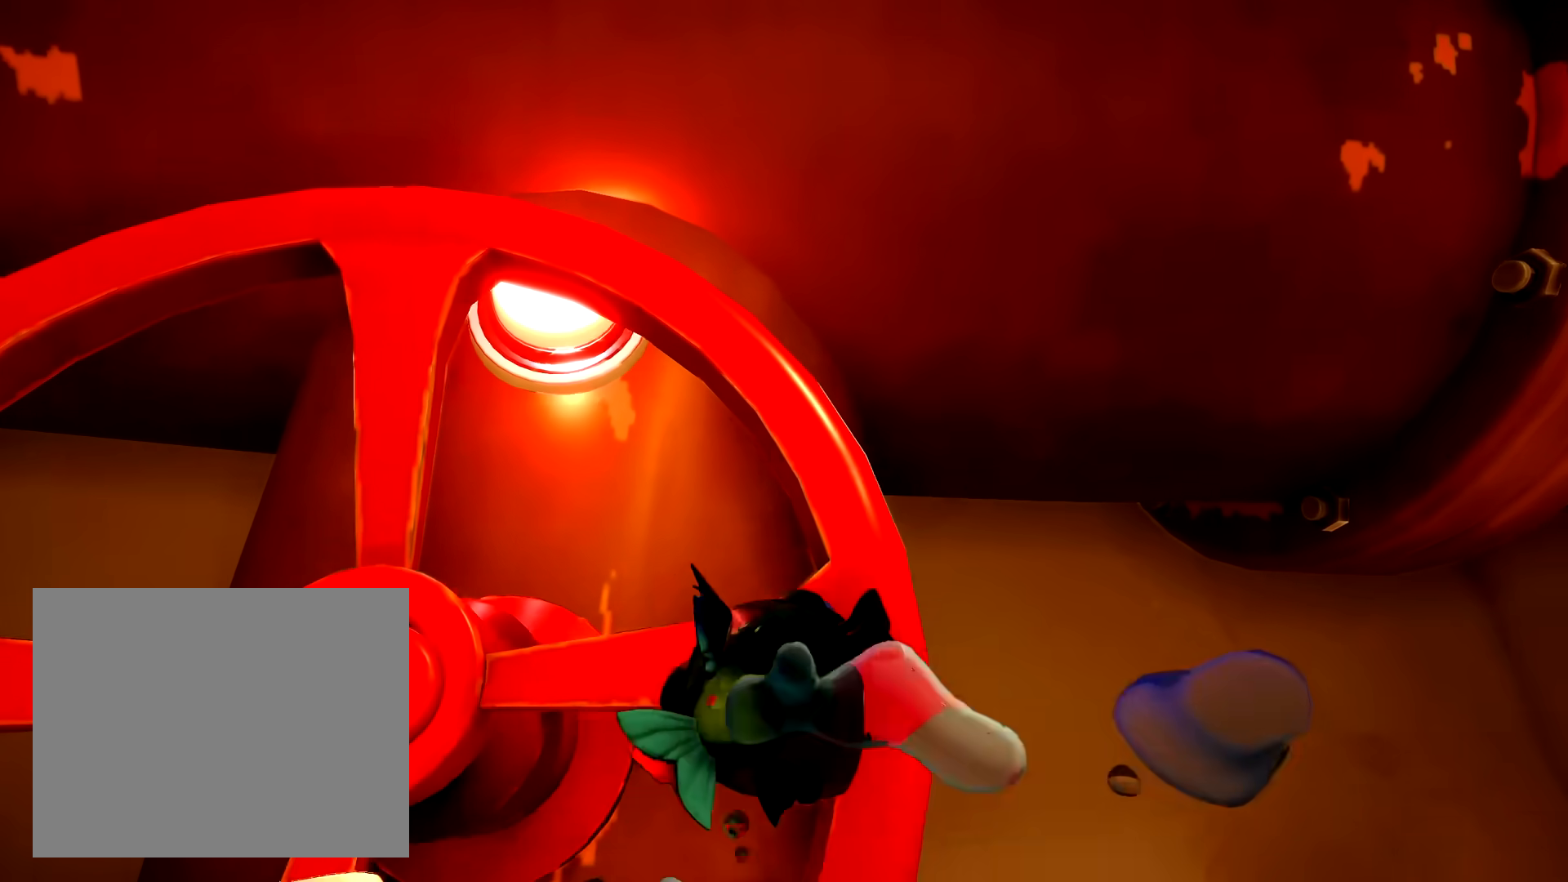
{"dt_ms": 500, "buttons": ["R2"], "left_stick": "down", "right_stick": "center", "button_events": []}
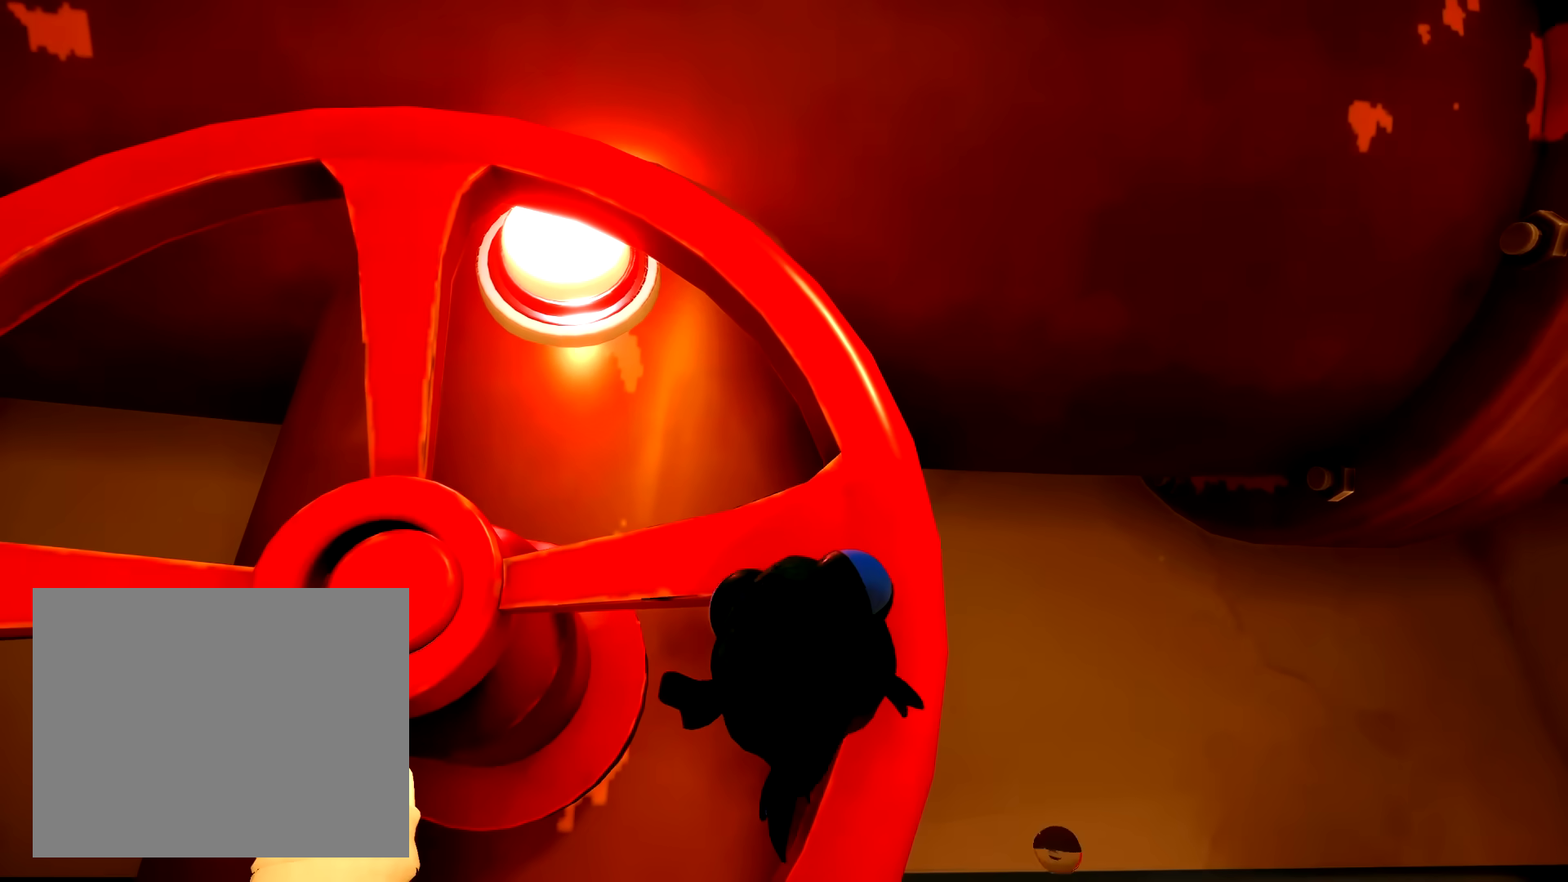
{"dt_ms": 500, "buttons": ["R2"], "left_stick": "down-left", "right_stick": "center", "button_events": []}
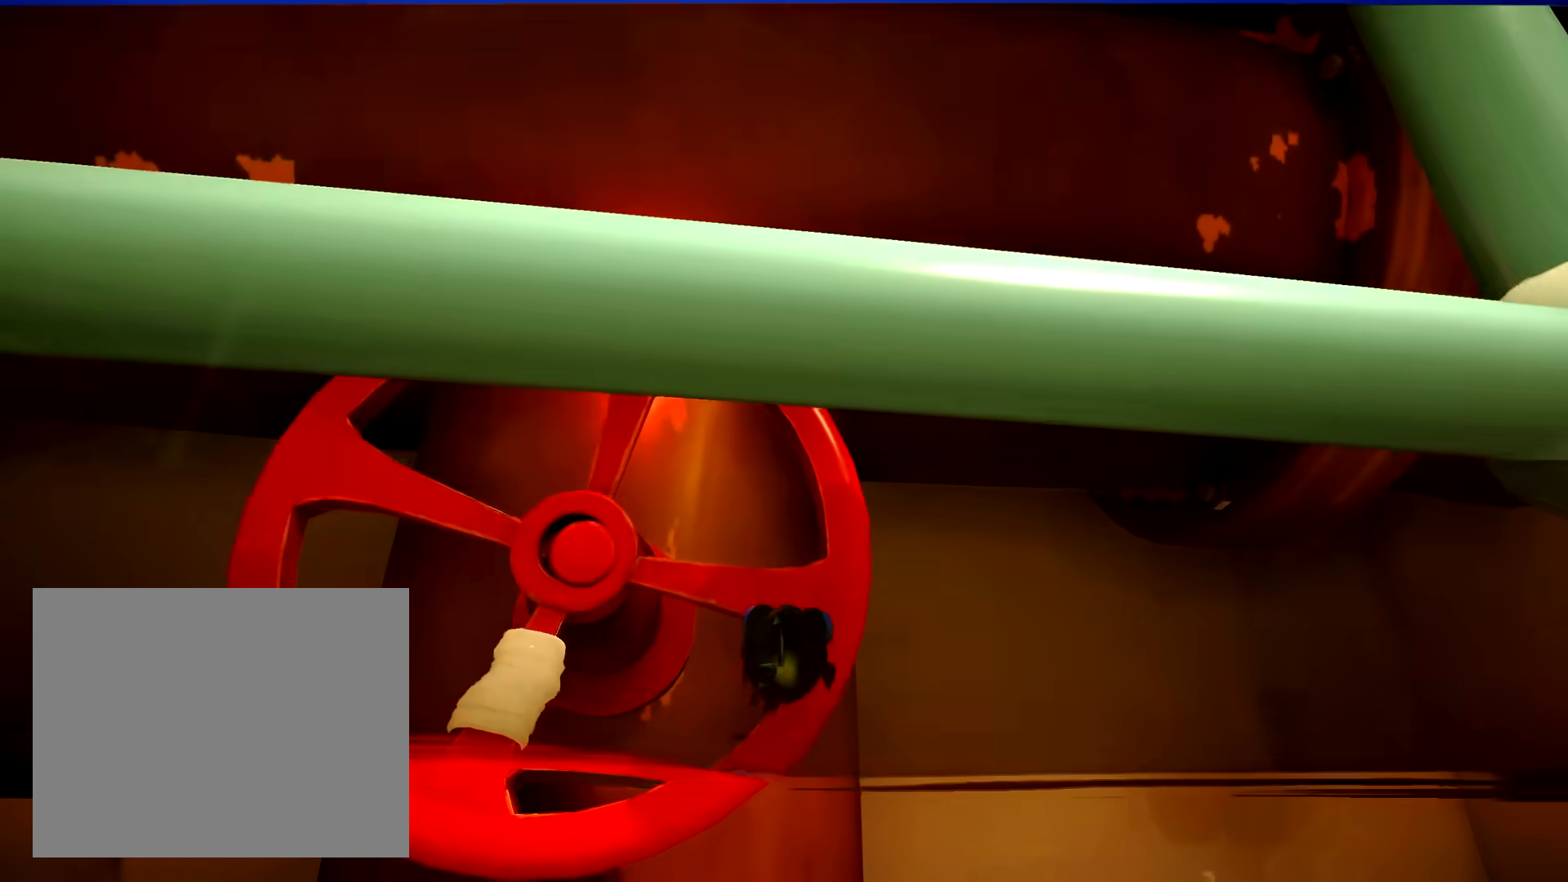
{"dt_ms": 500, "buttons": ["R2"], "left_stick": "left", "right_stick": "center", "button_events": []}
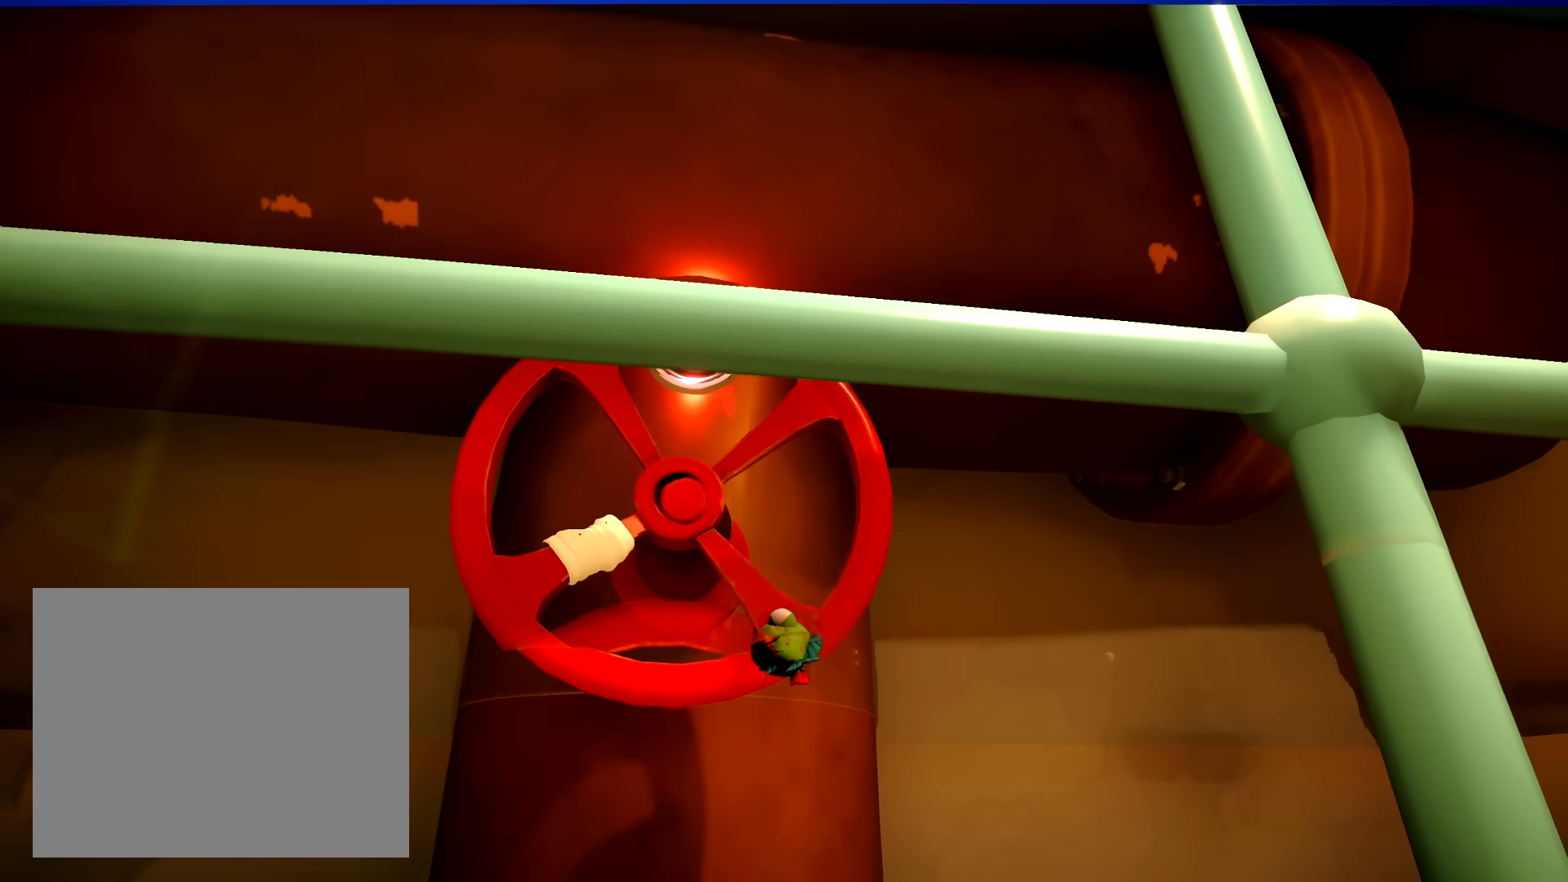
{"dt_ms": 500, "buttons": ["R2"], "left_stick": "up-left", "right_stick": "center", "button_events": []}
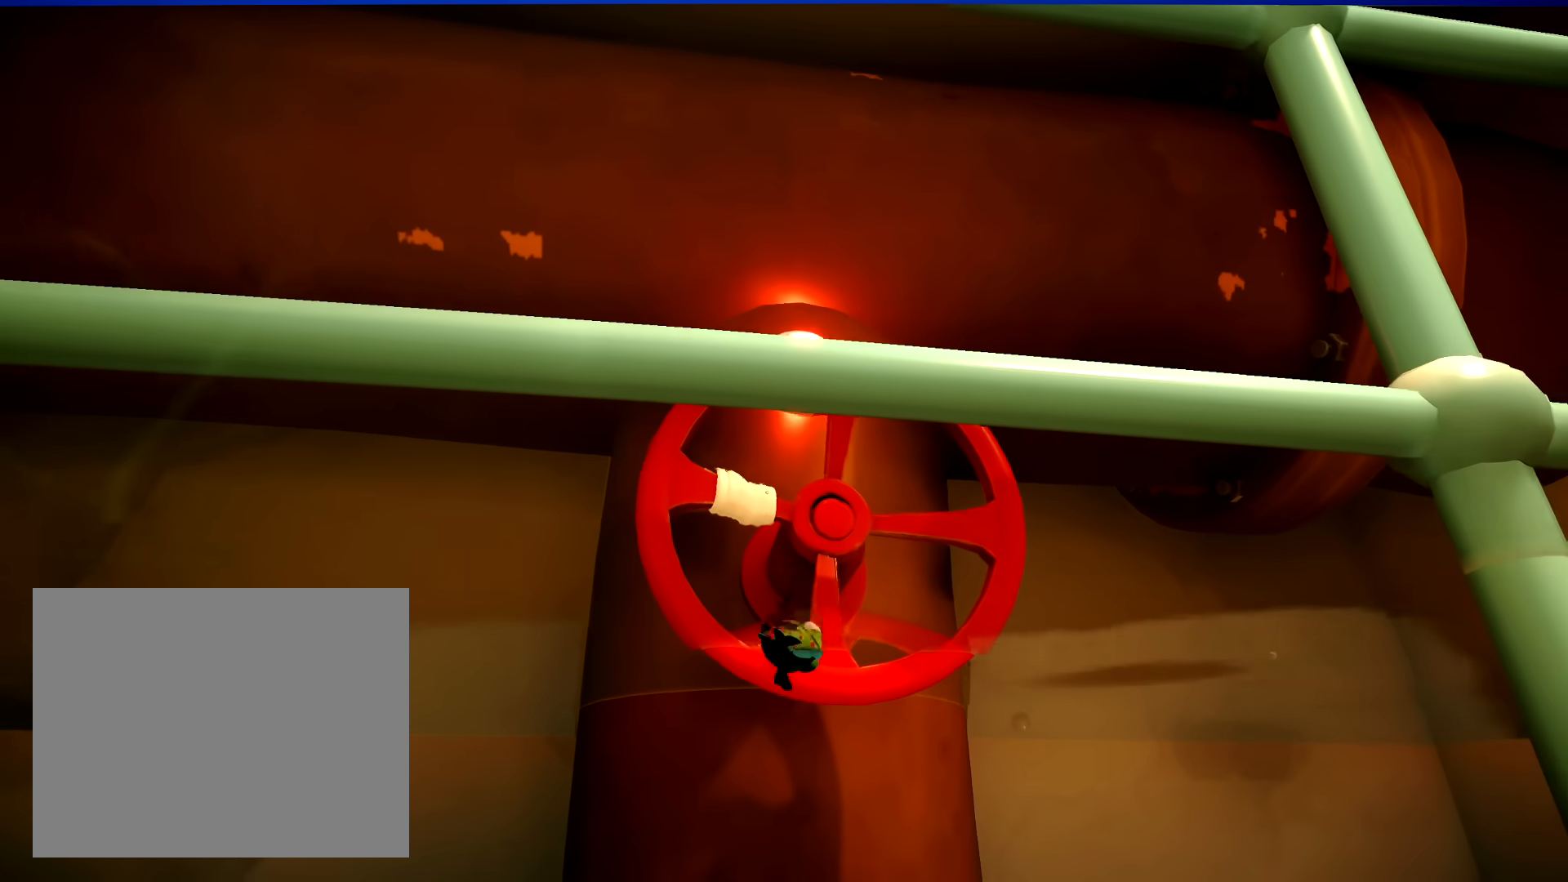
{"dt_ms": 500, "buttons": ["R2"], "left_stick": "up", "right_stick": "center", "button_events": []}
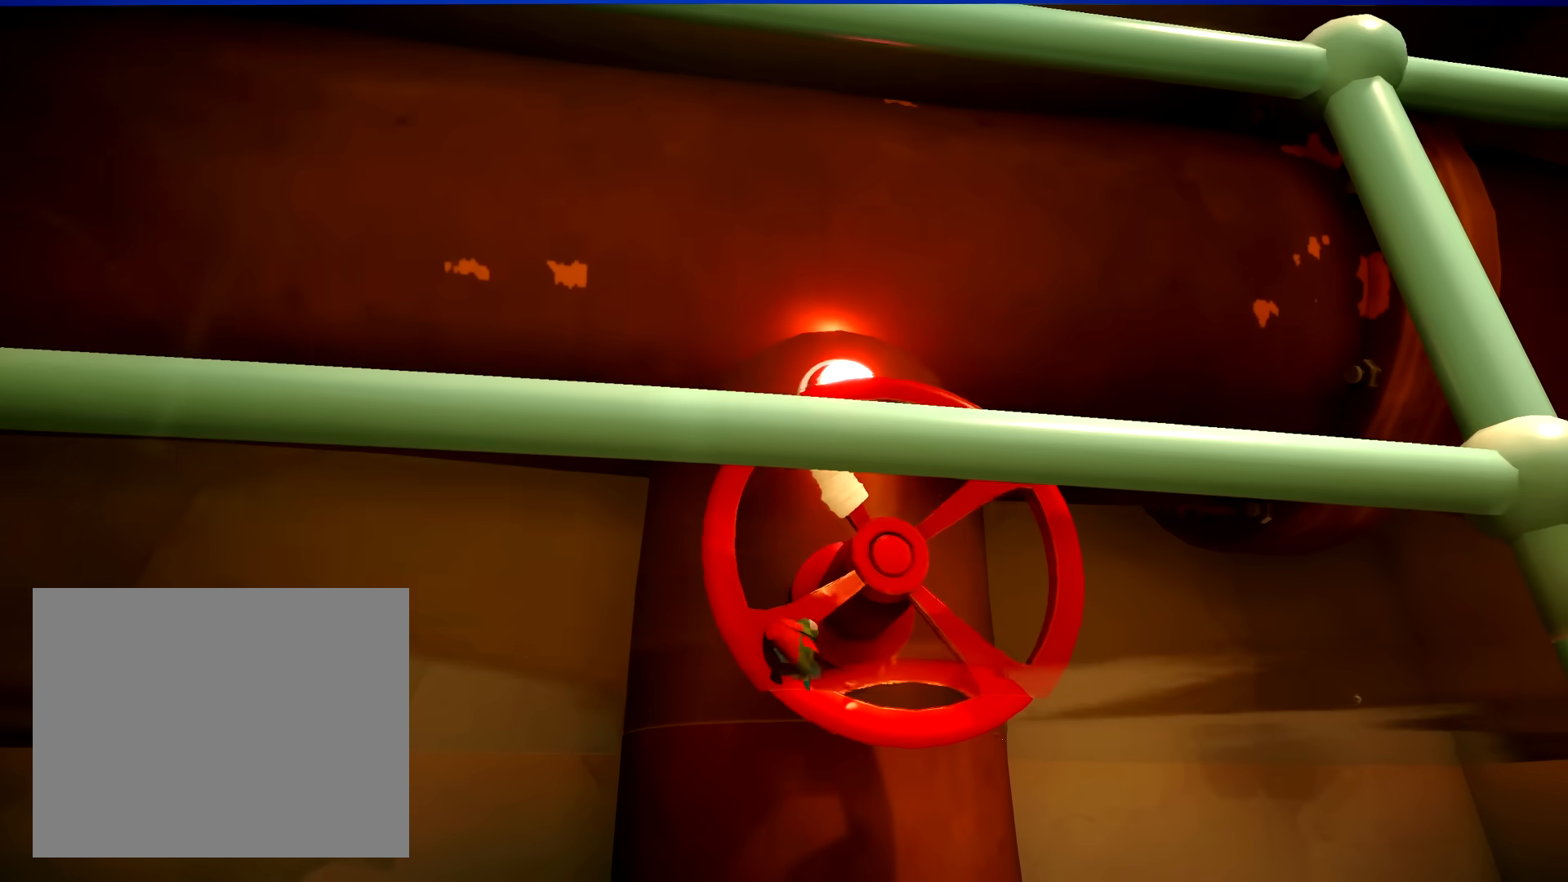
{"dt_ms": 500, "buttons": ["R2"], "left_stick": "up-right", "right_stick": "center", "button_events": []}
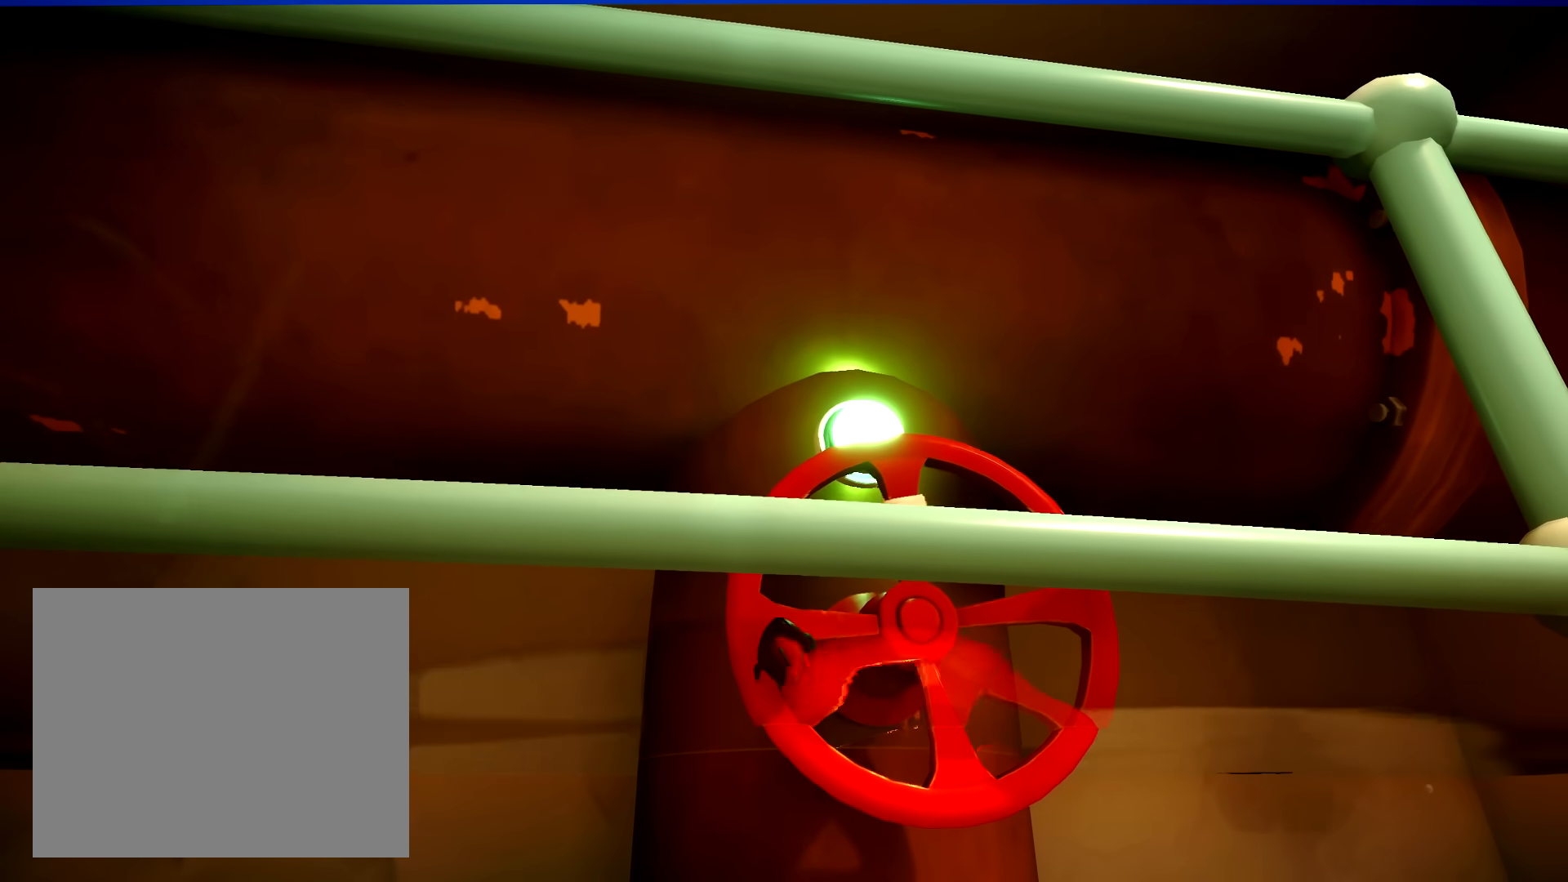
{"dt_ms": 500, "buttons": ["R2"], "left_stick": "up-right", "right_stick": "center", "button_events": []}
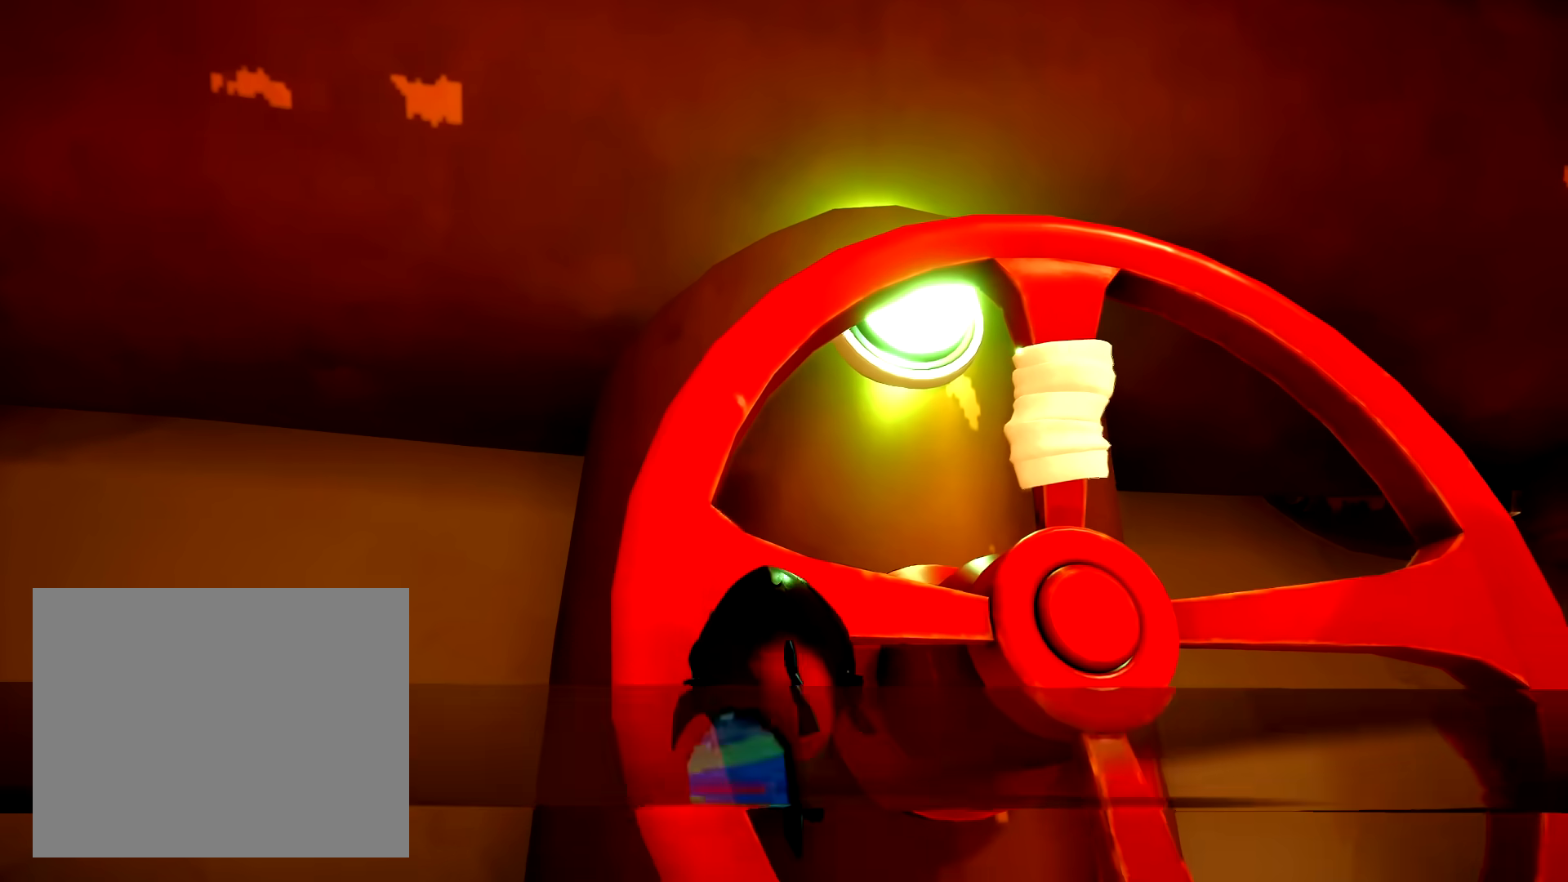
{"dt_ms": 500, "buttons": [], "left_stick": "down", "right_stick": "down-right", "button_events": [[133, "R2", "up"]]}
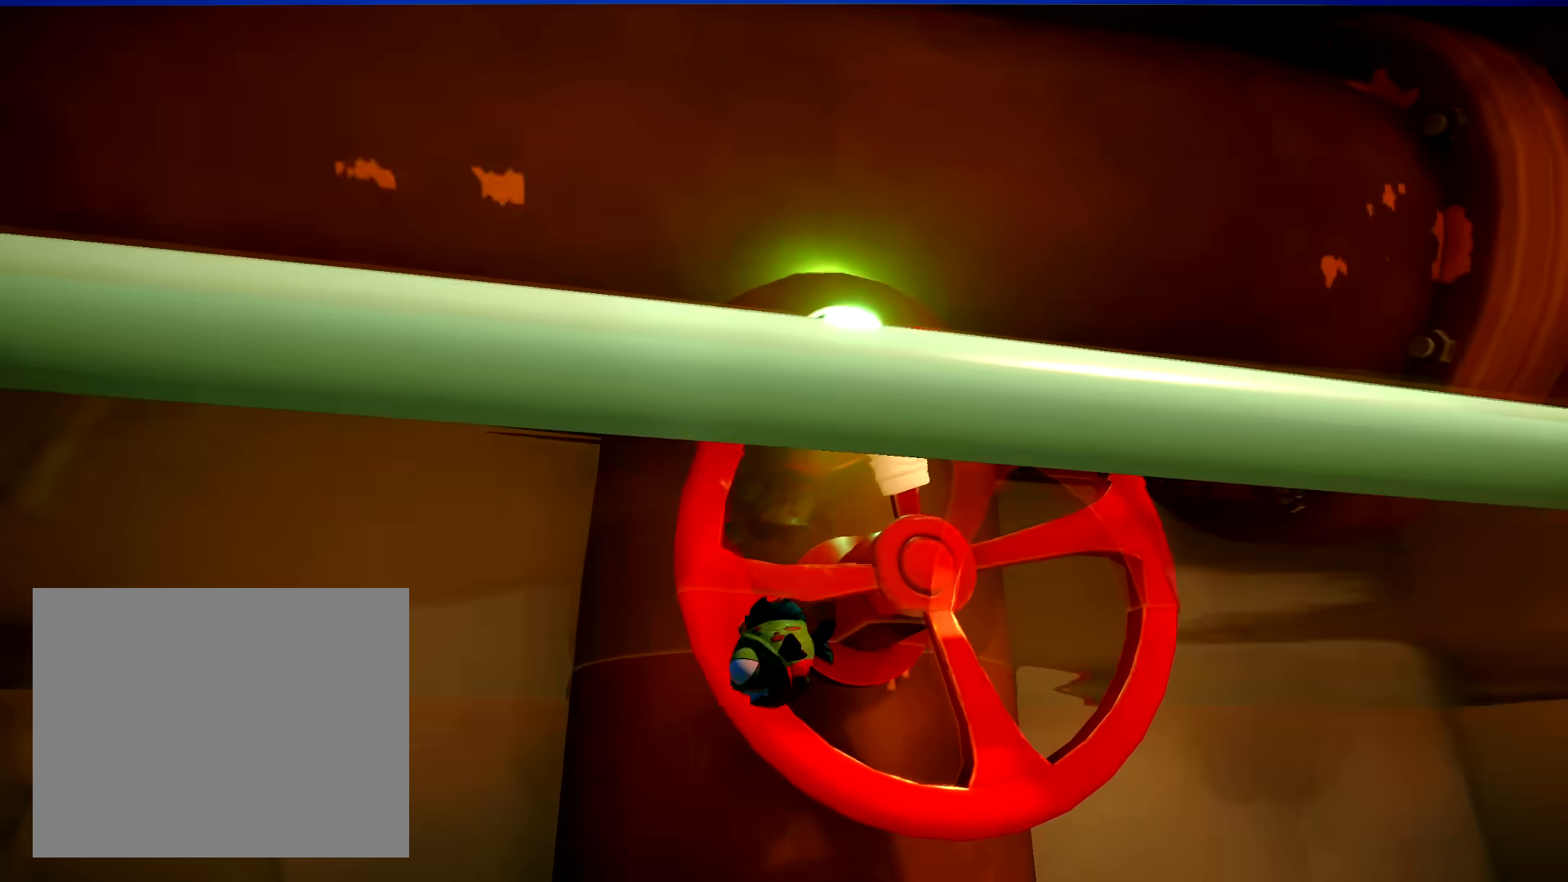
{"dt_ms": 500, "buttons": [], "left_stick": "right", "right_stick": "center", "button_events": []}
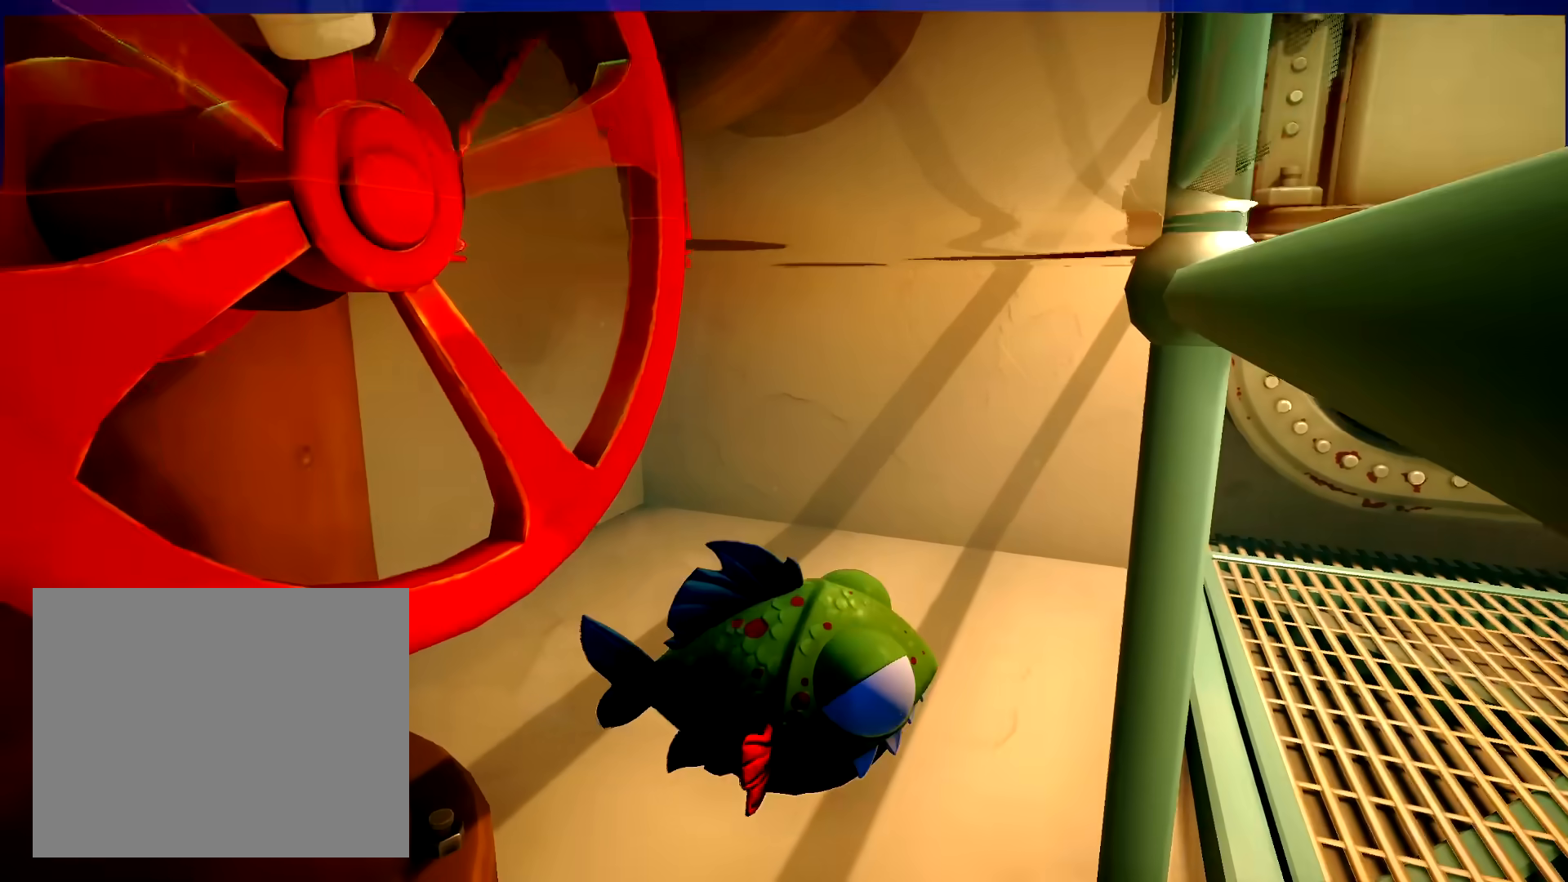
{"dt_ms": 500, "buttons": [], "left_stick": "up-right", "right_stick": "center", "button_events": []}
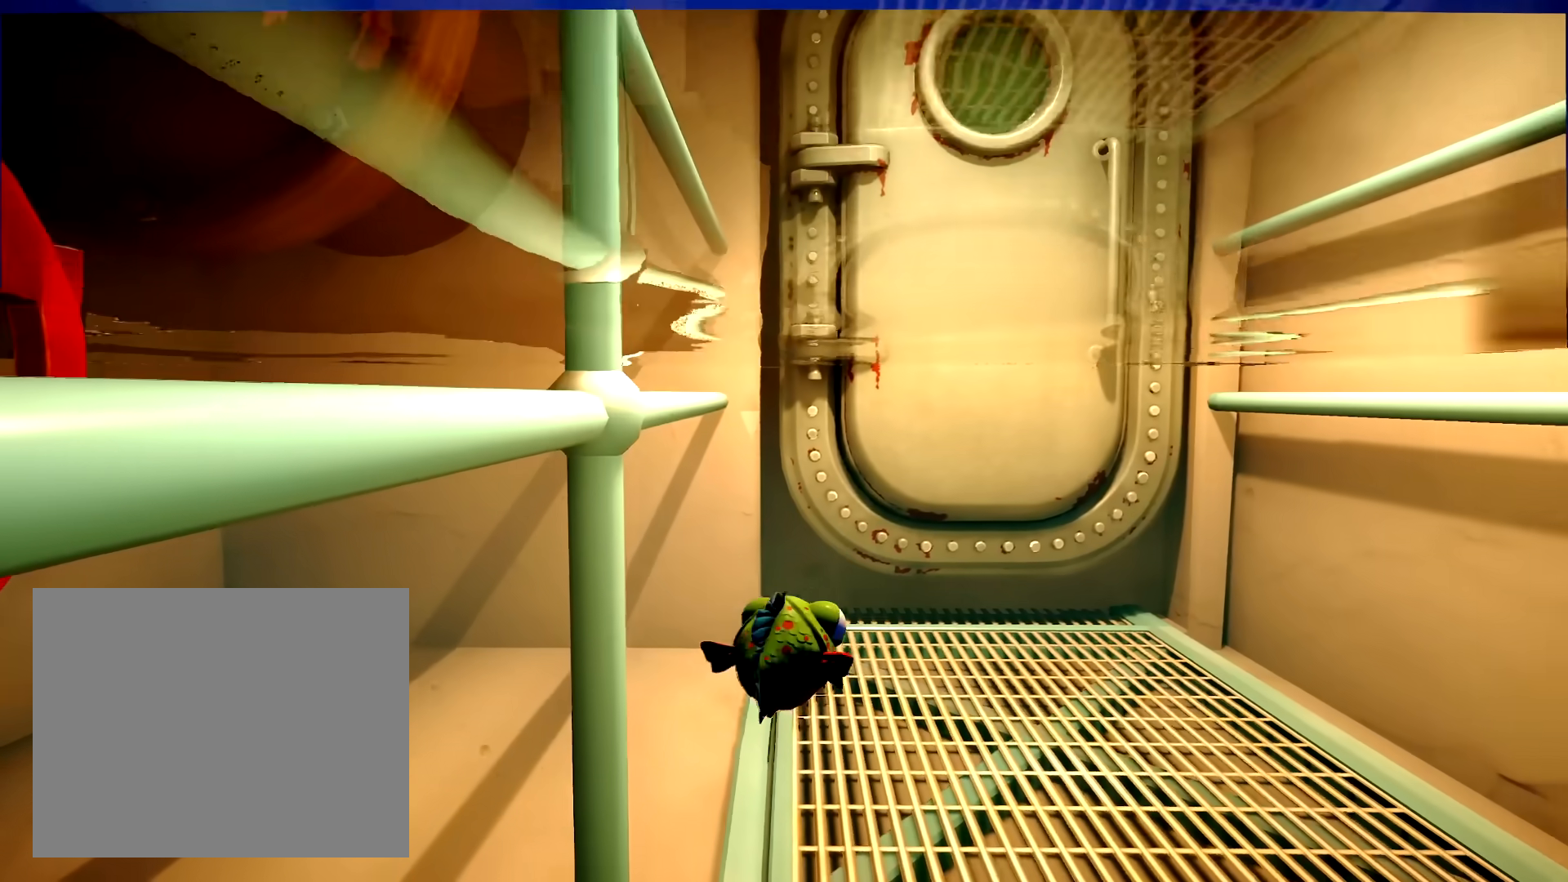
{"dt_ms": 500, "buttons": [], "left_stick": "down-left", "right_stick": "center", "button_events": []}
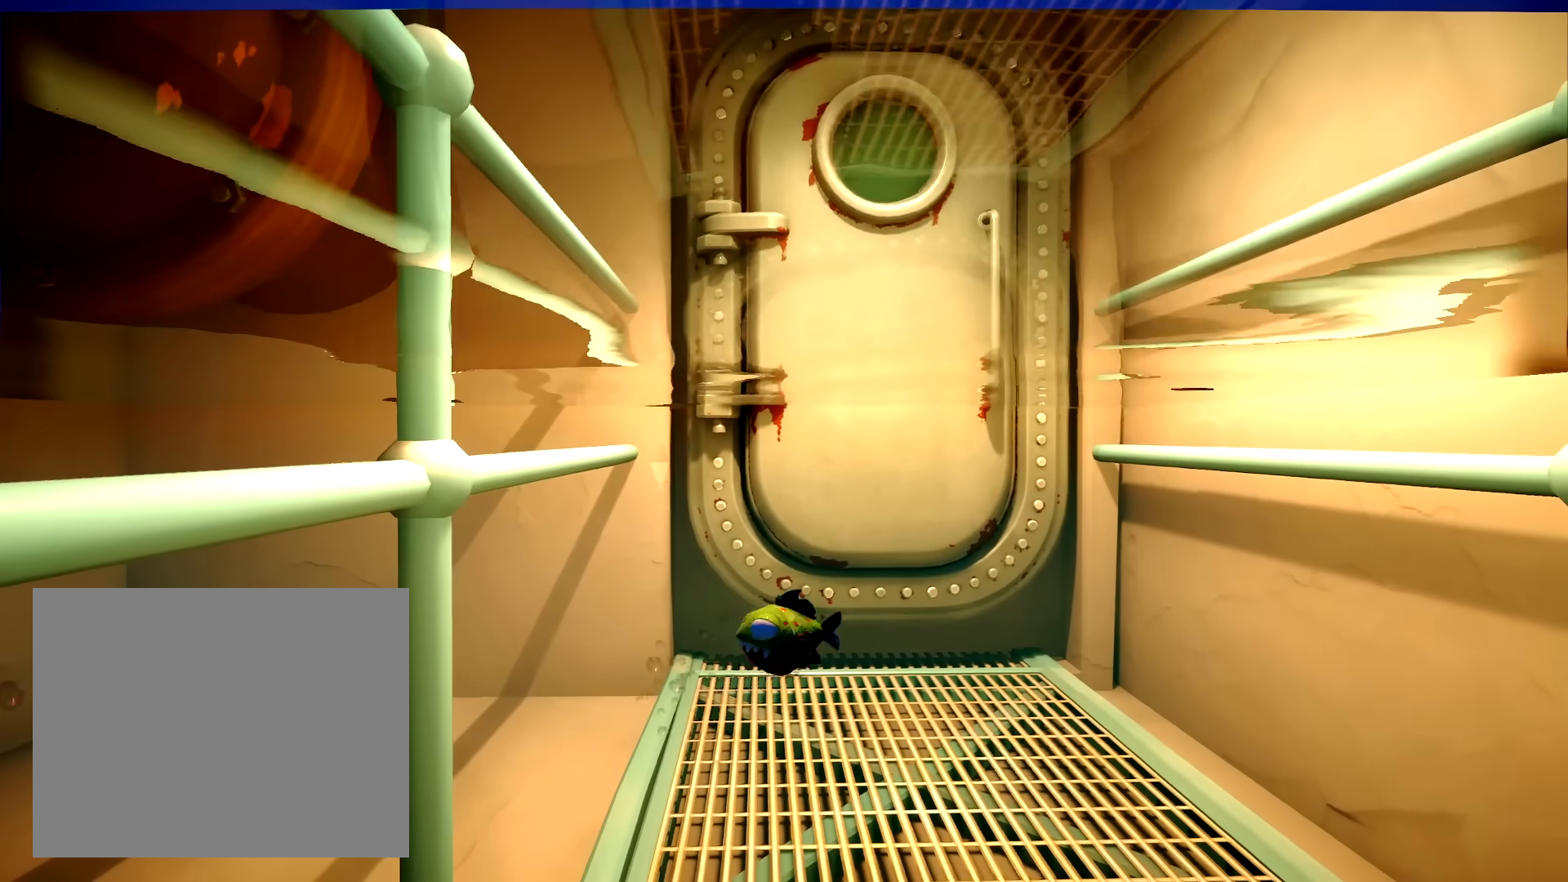
{"dt_ms": 500, "buttons": [], "left_stick": "center", "right_stick": "left", "button_events": []}
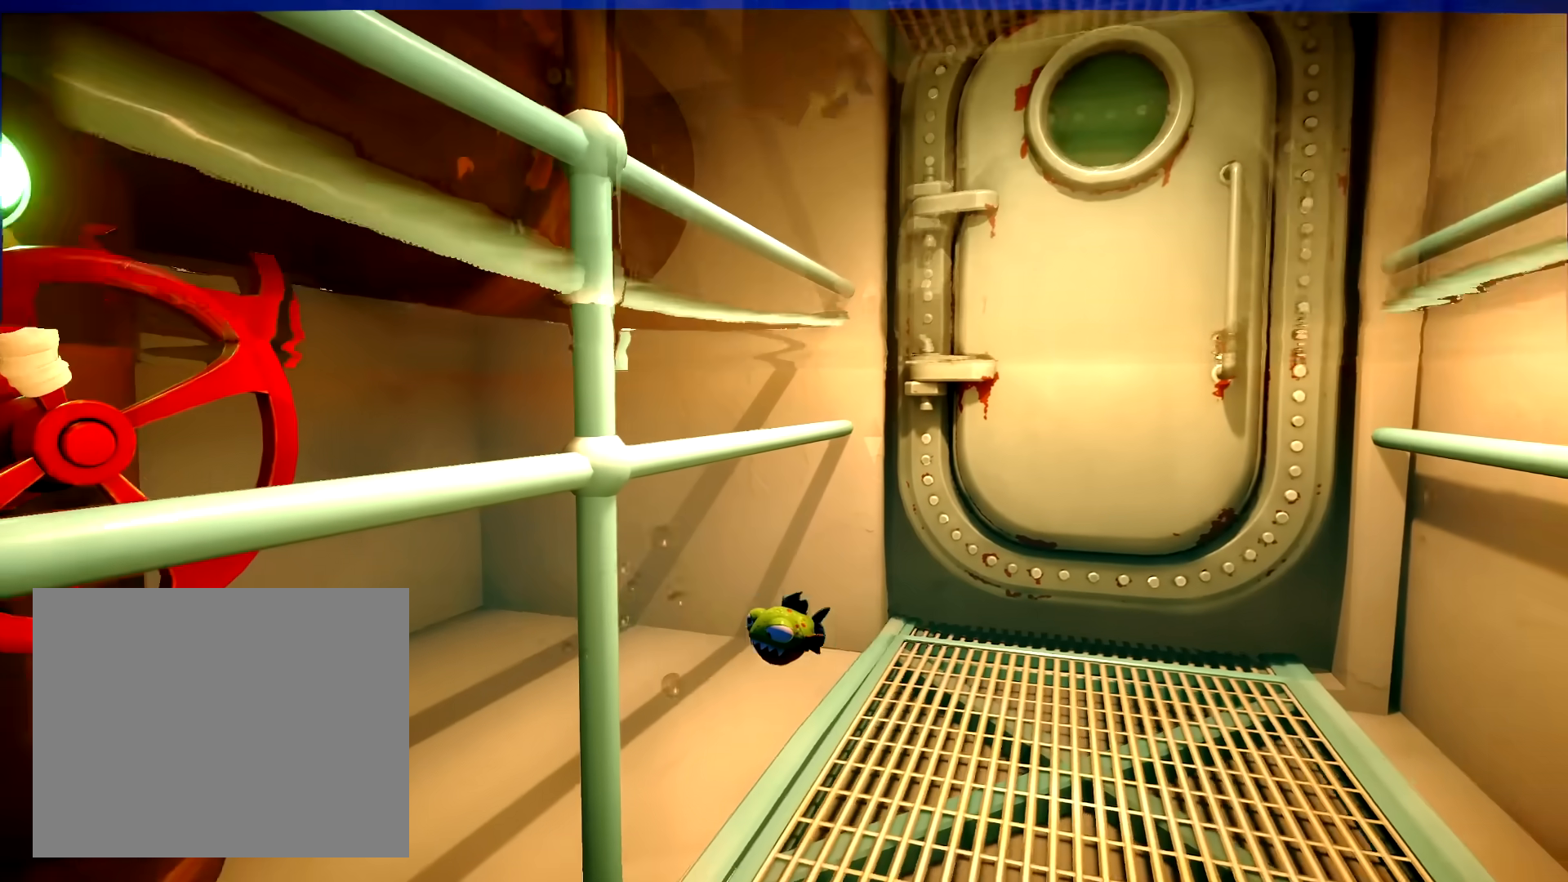
{"dt_ms": 500, "buttons": [], "left_stick": "center", "right_stick": "left", "button_events": []}
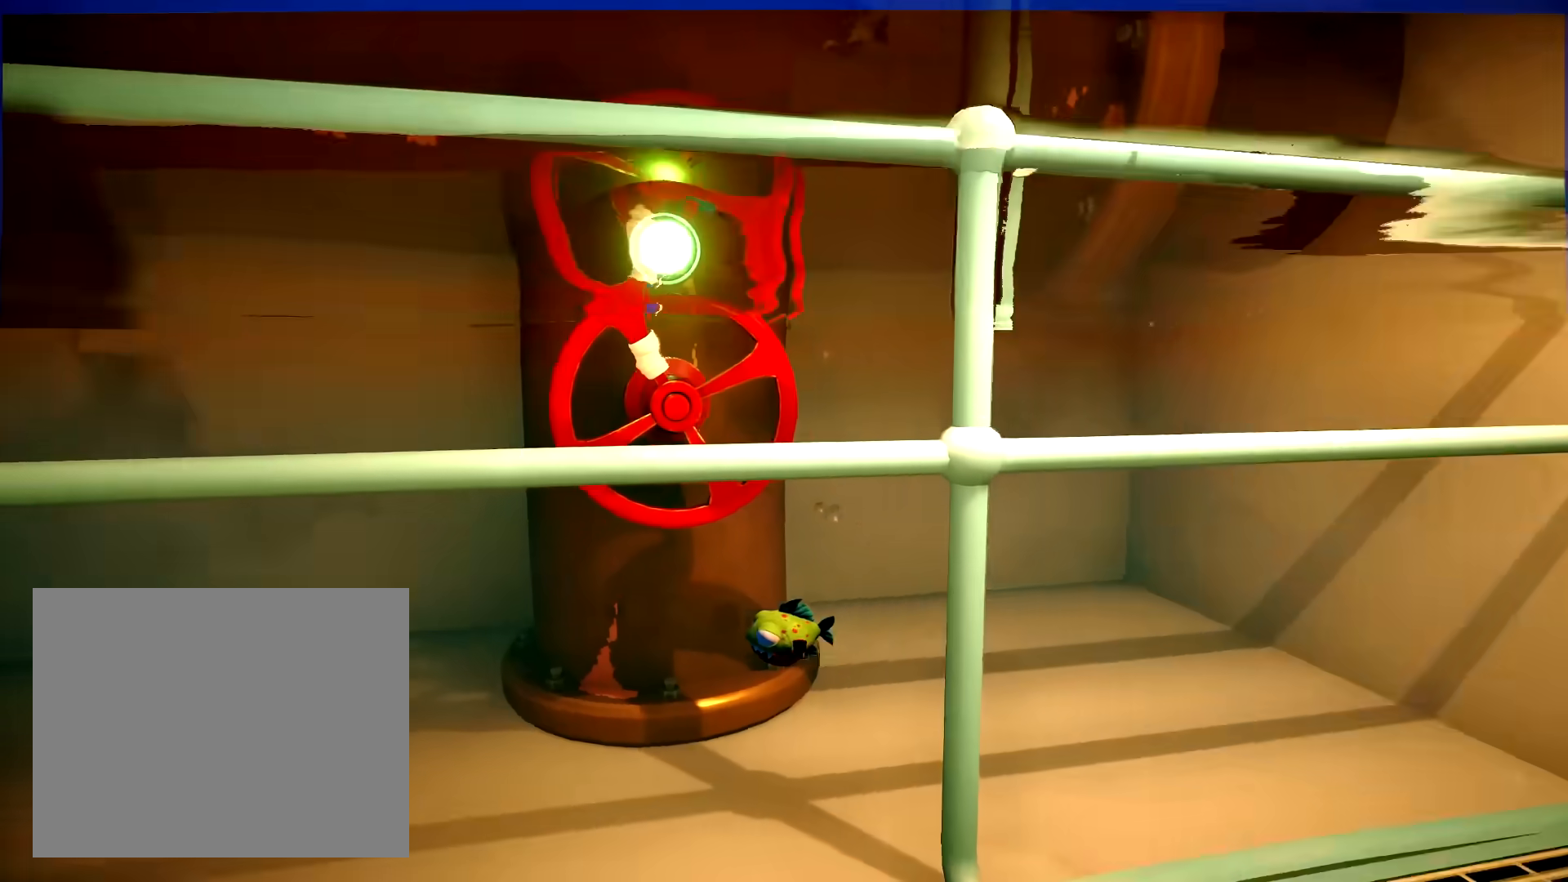
{"dt_ms": 500, "buttons": [], "left_stick": "center", "right_stick": "center", "button_events": []}
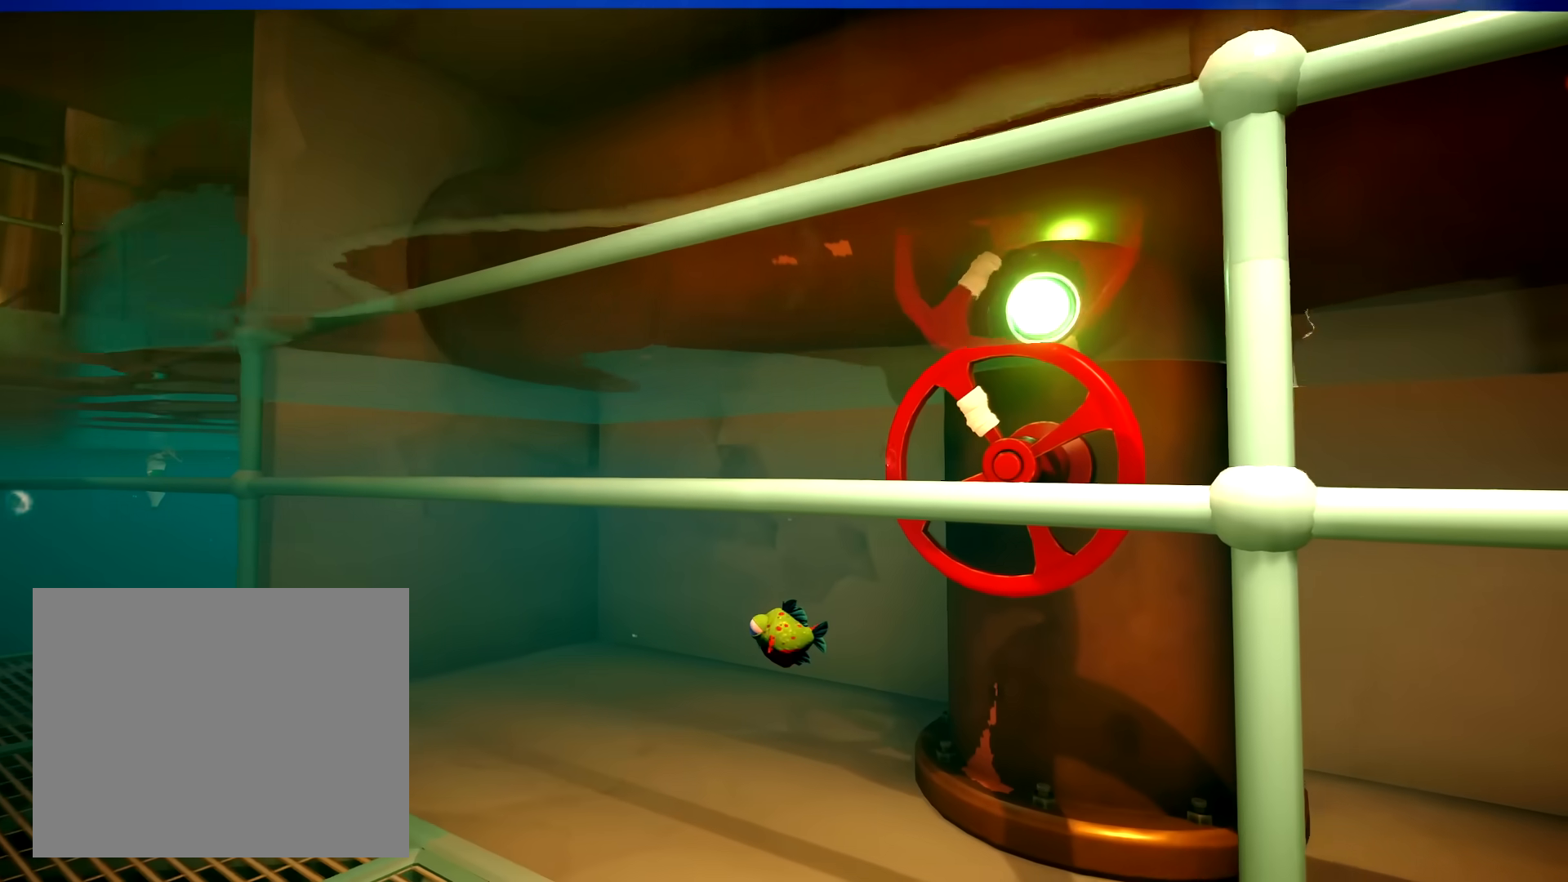
{"dt_ms": 500, "buttons": [], "left_stick": "left", "right_stick": "center", "button_events": []}
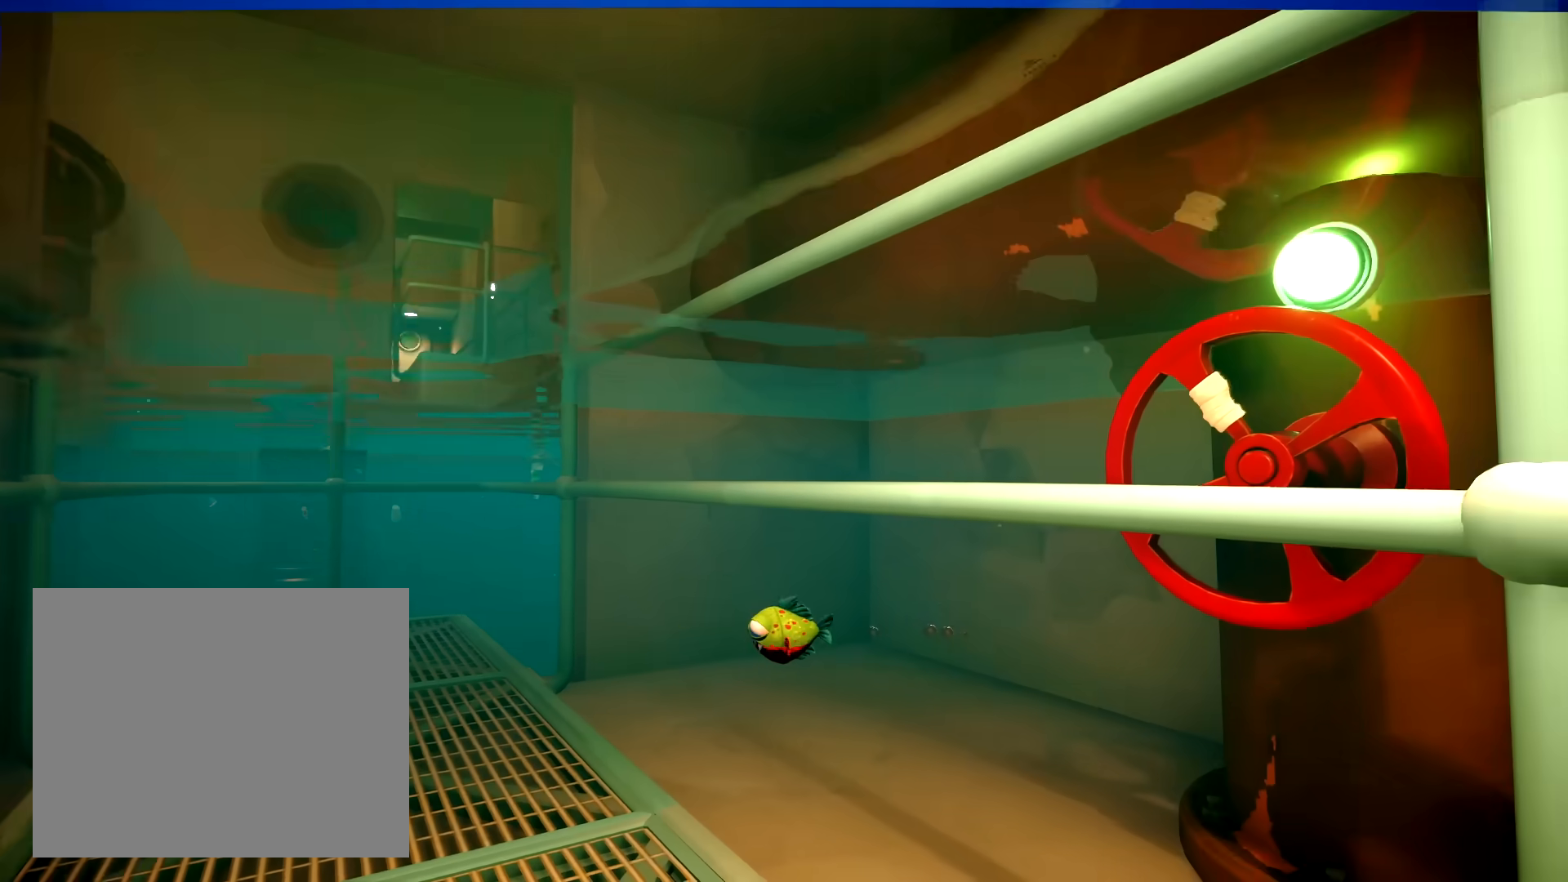
{"dt_ms": 500, "buttons": [], "left_stick": "up-left", "right_stick": "center", "button_events": []}
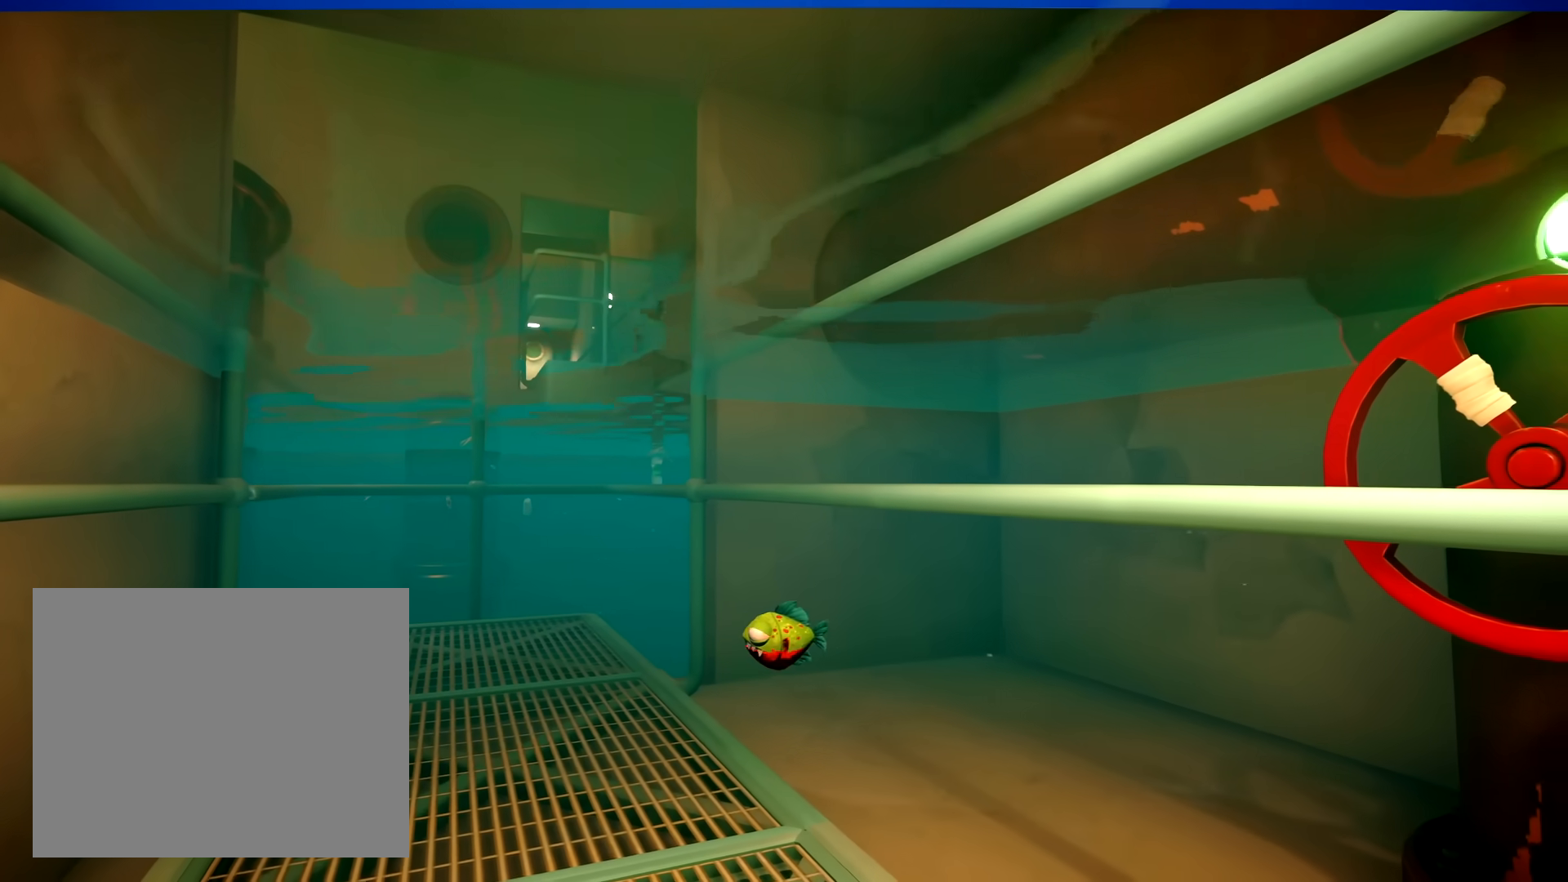
{"dt_ms": 1000, "buttons": [], "left_stick": "down-left", "right_stick": "right", "button_events": []}
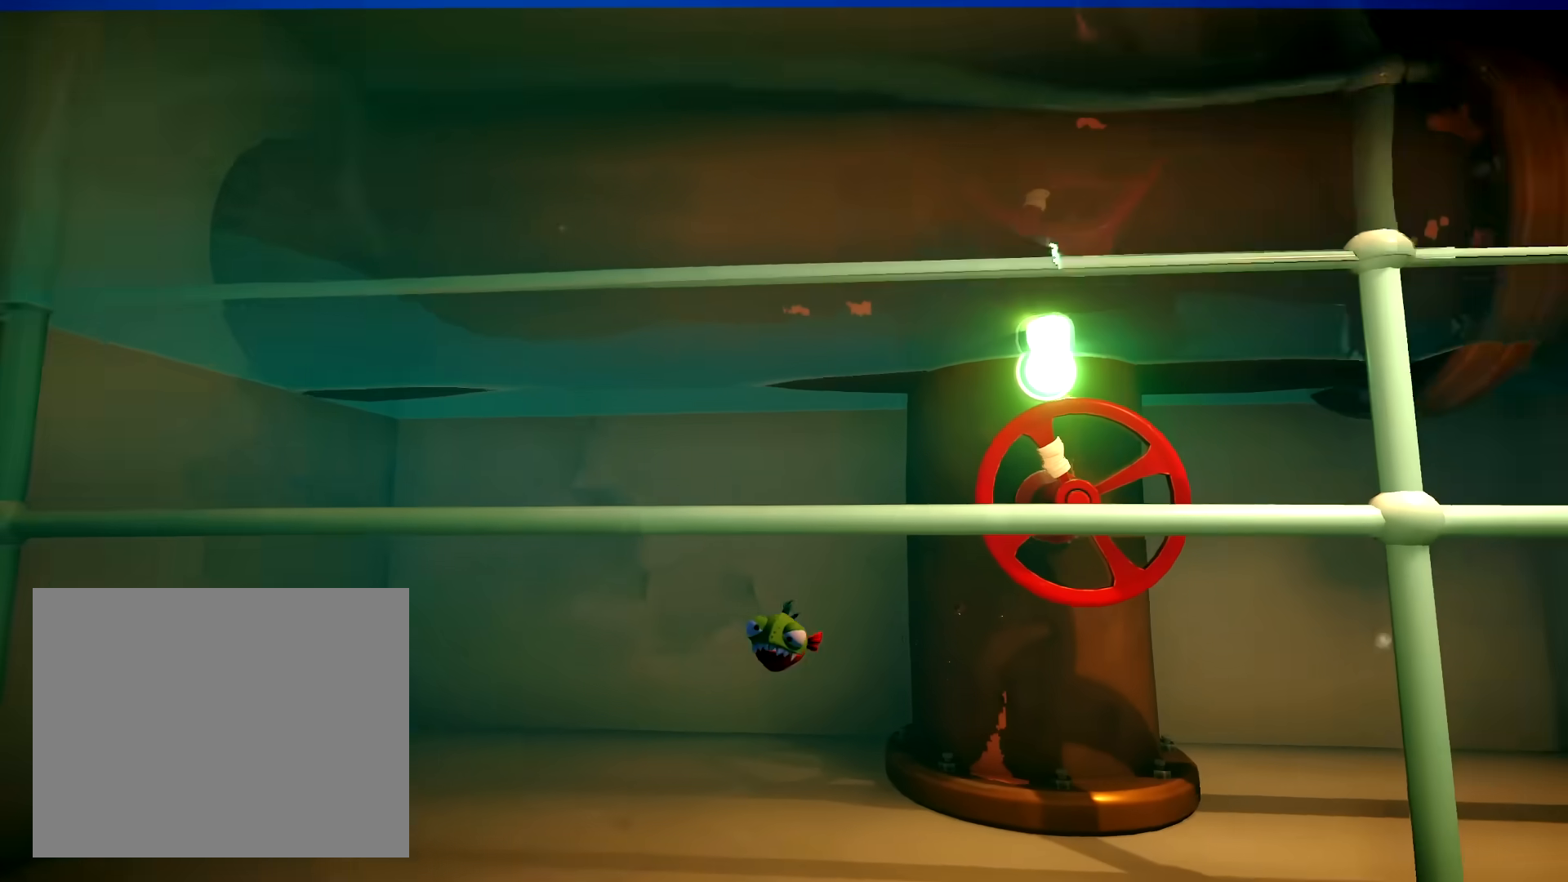
{"dt_ms": 500, "buttons": [], "left_stick": "center", "right_stick": "center", "button_events": []}
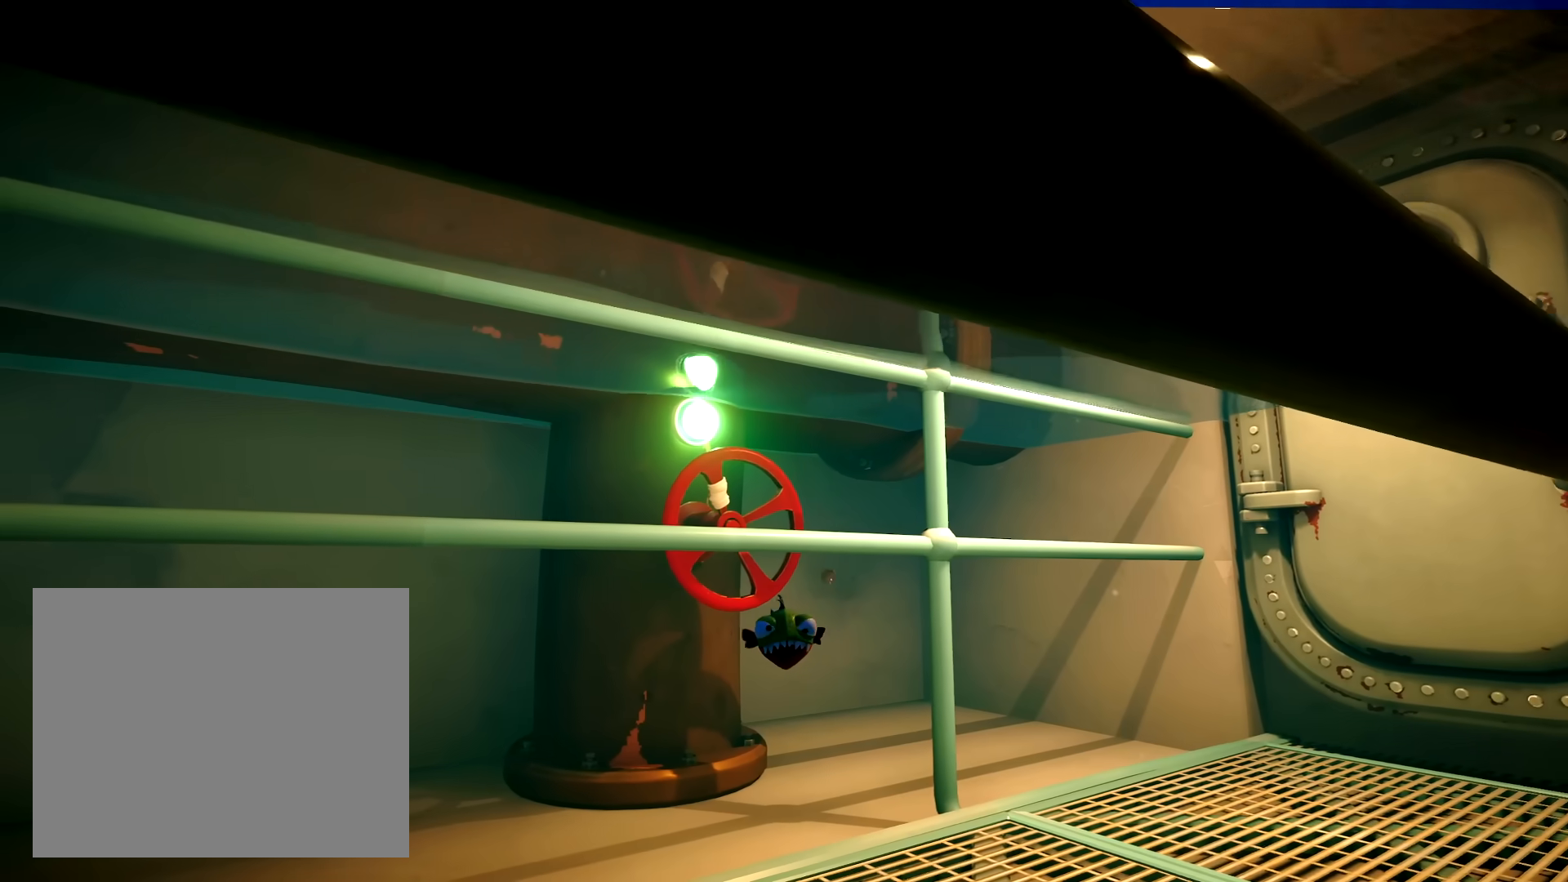
{"dt_ms": 500, "buttons": [], "left_stick": "left", "right_stick": "right", "button_events": []}
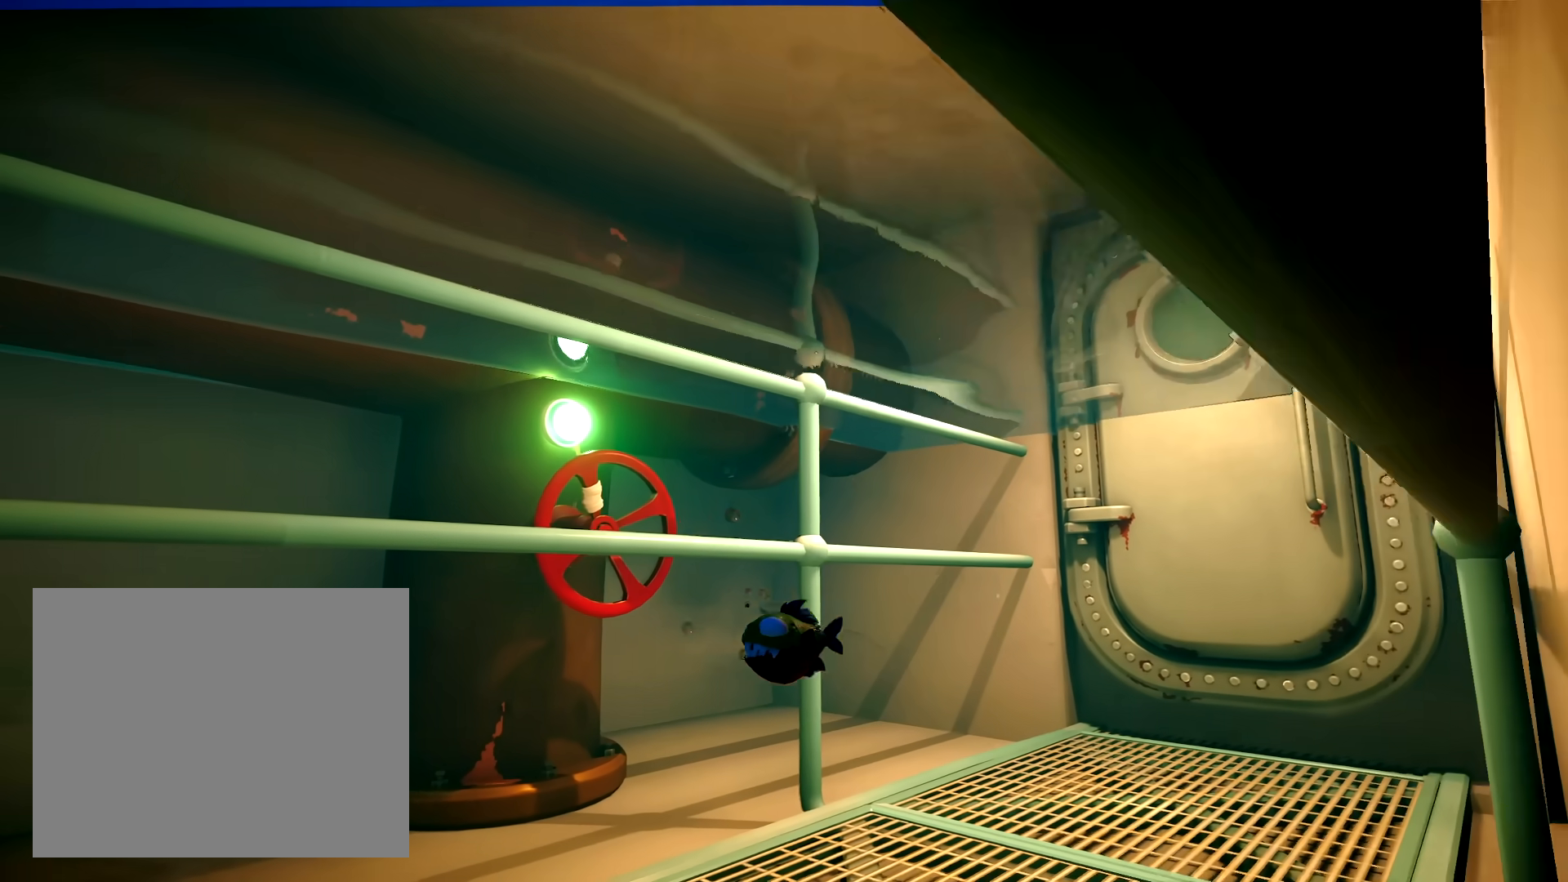
{"dt_ms": 1000, "buttons": [], "left_stick": "down-left", "right_stick": "left", "button_events": []}
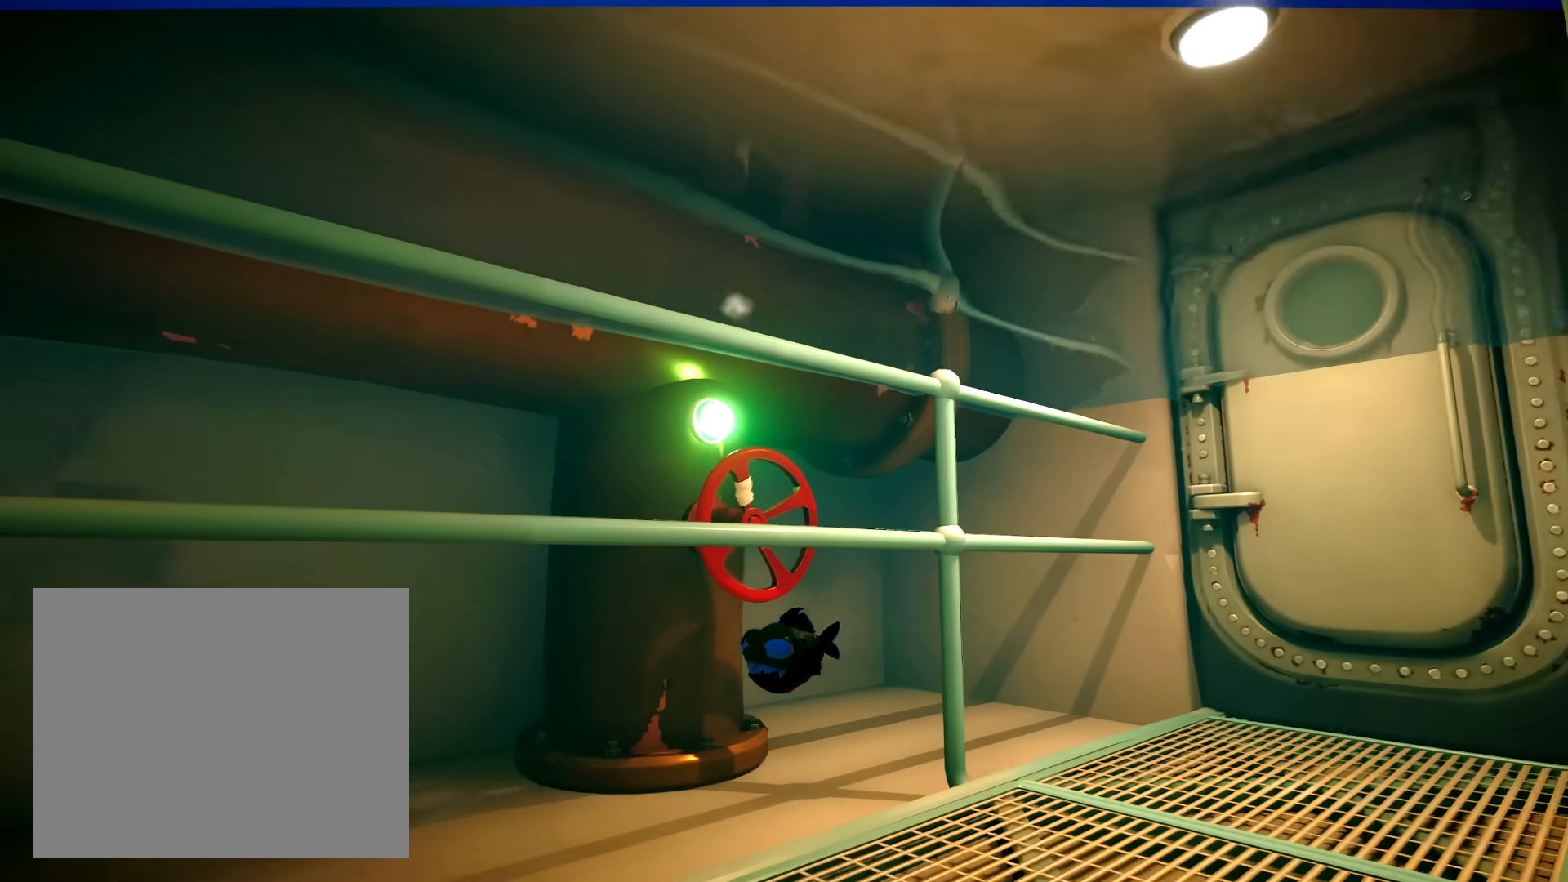
{"dt_ms": 500, "buttons": [], "left_stick": "left", "right_stick": "left", "button_events": []}
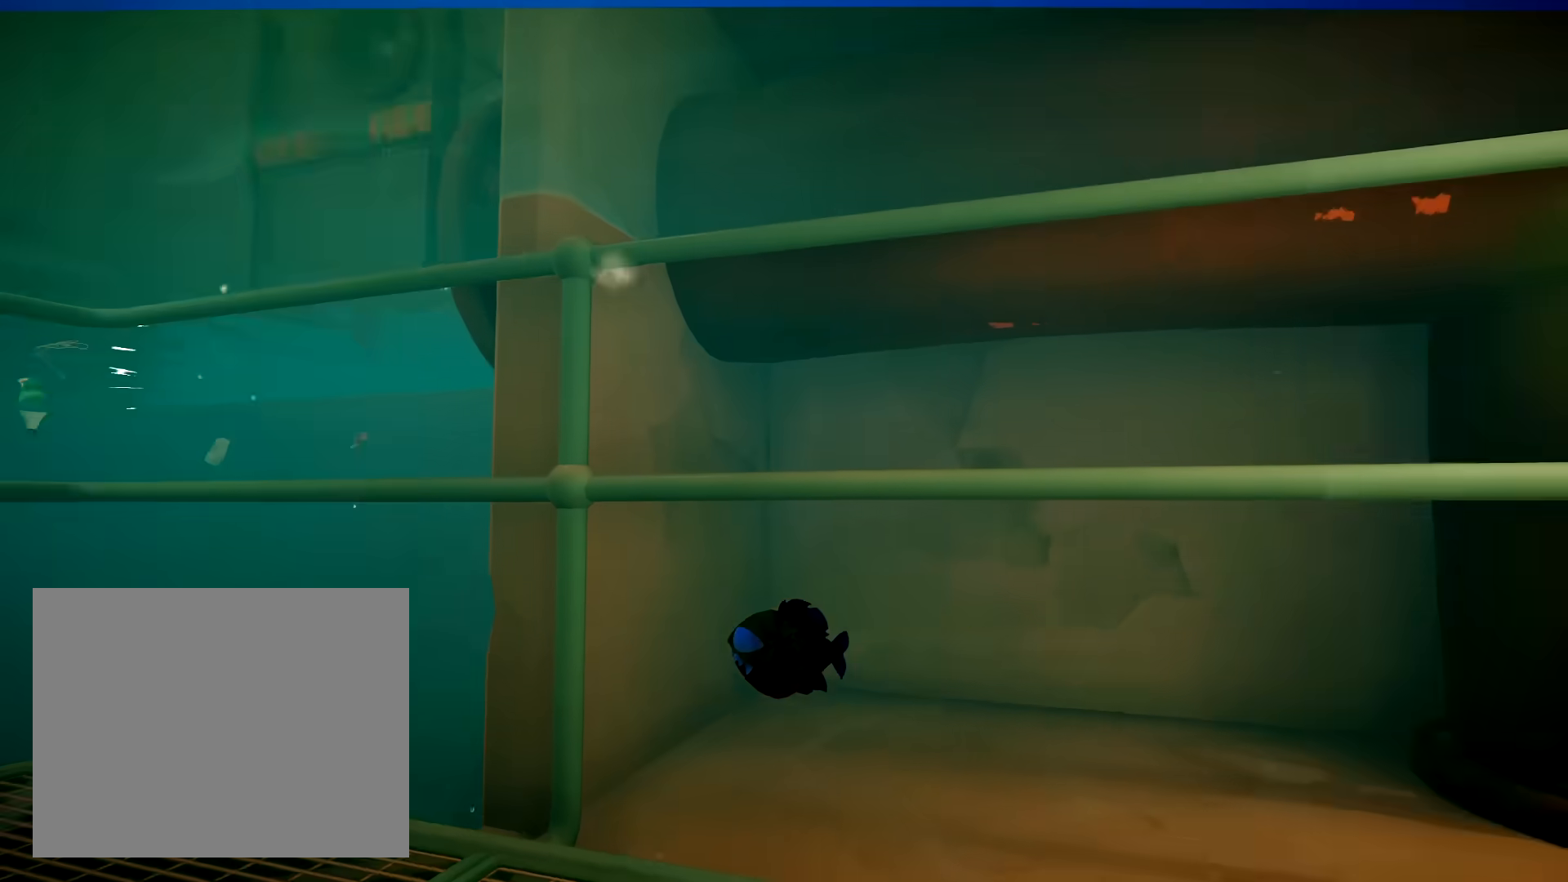
{"dt_ms": 500, "buttons": [], "left_stick": "up-right", "right_stick": "center", "button_events": []}
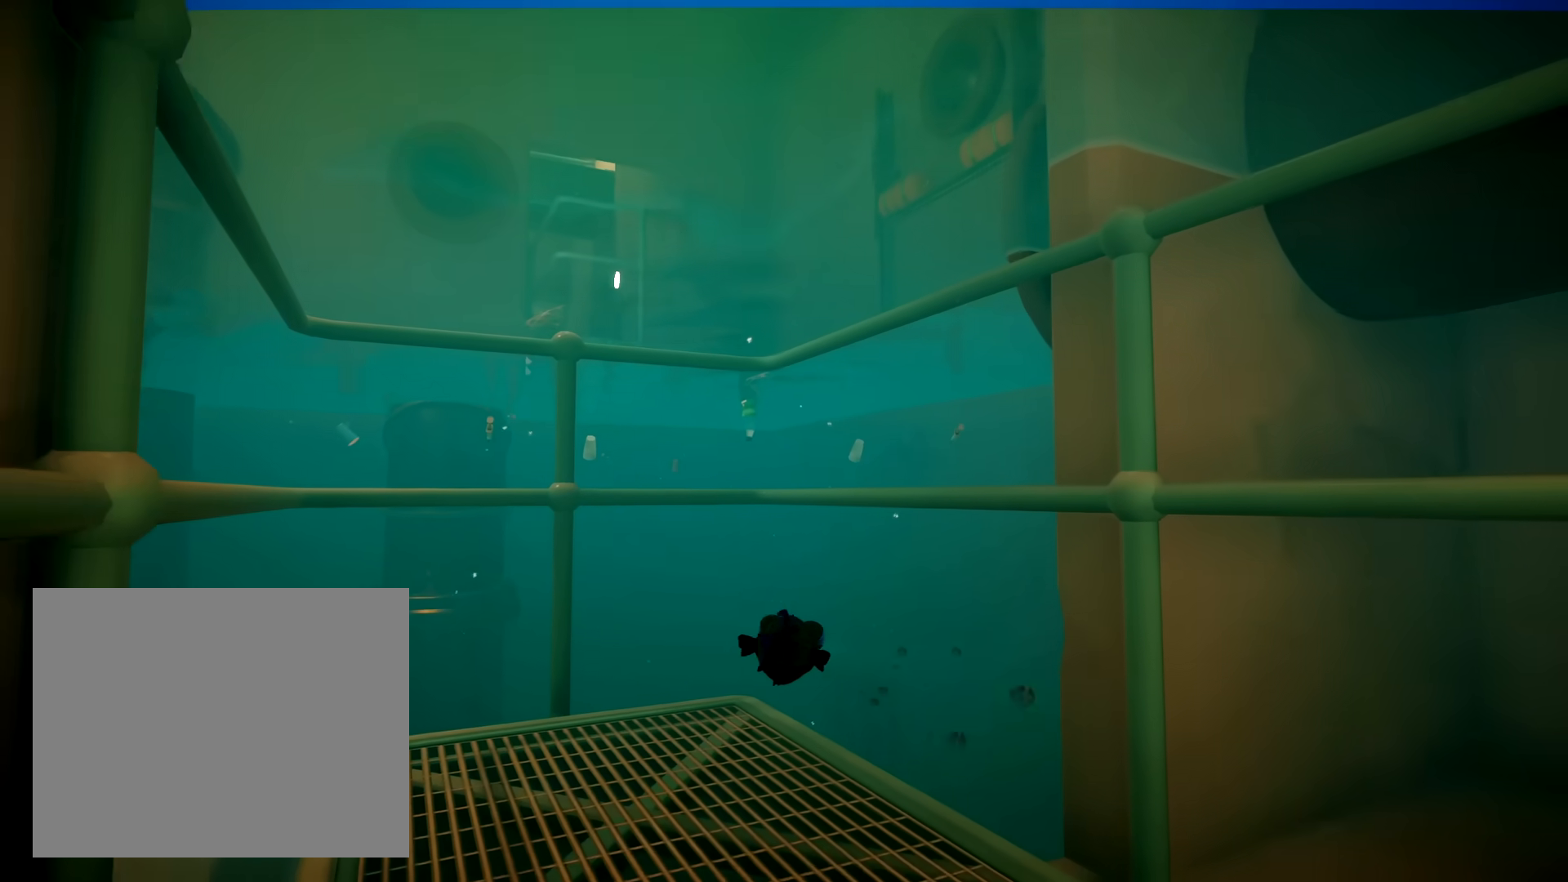
{"dt_ms": 1000, "buttons": [], "left_stick": "up", "right_stick": "center", "button_events": []}
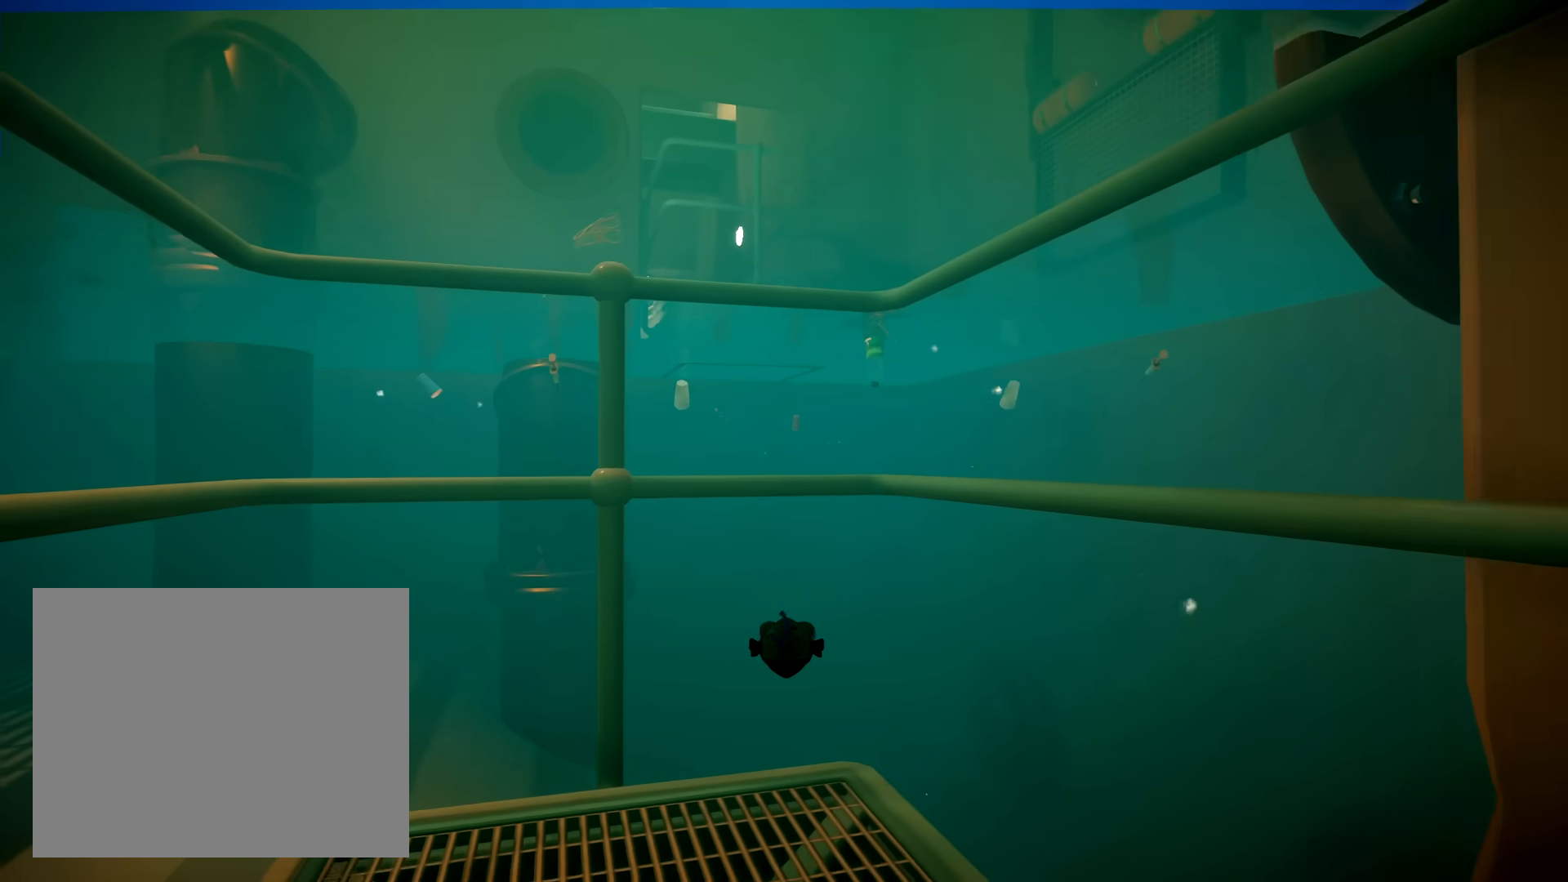
{"dt_ms": 1000, "buttons": [], "left_stick": "right", "right_stick": "center", "button_events": []}
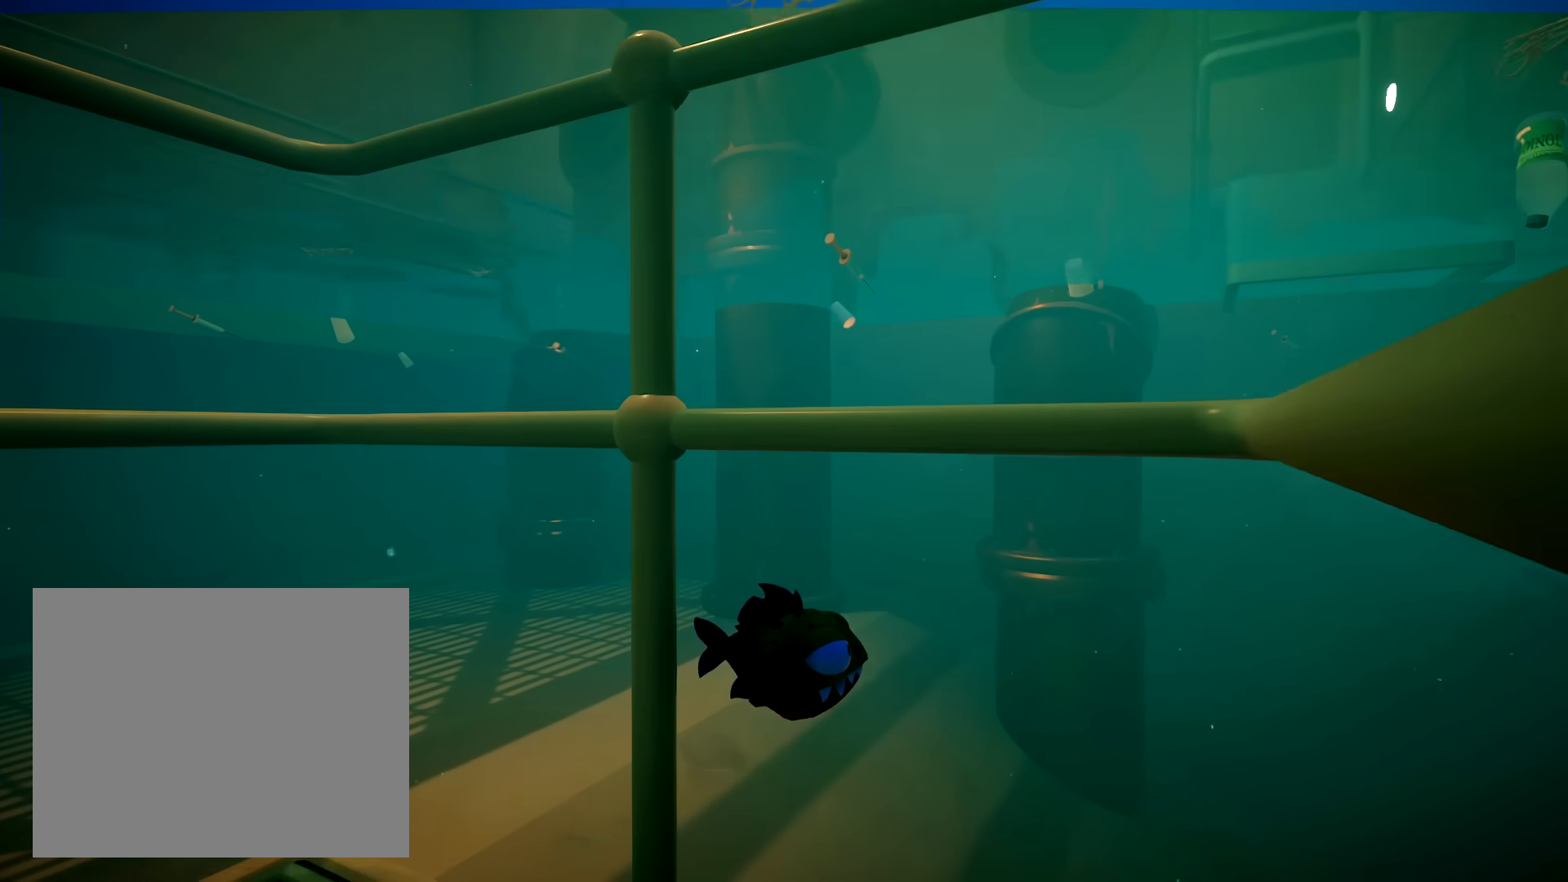
{"dt_ms": 500, "buttons": [], "left_stick": "up-right", "right_stick": "center", "button_events": []}
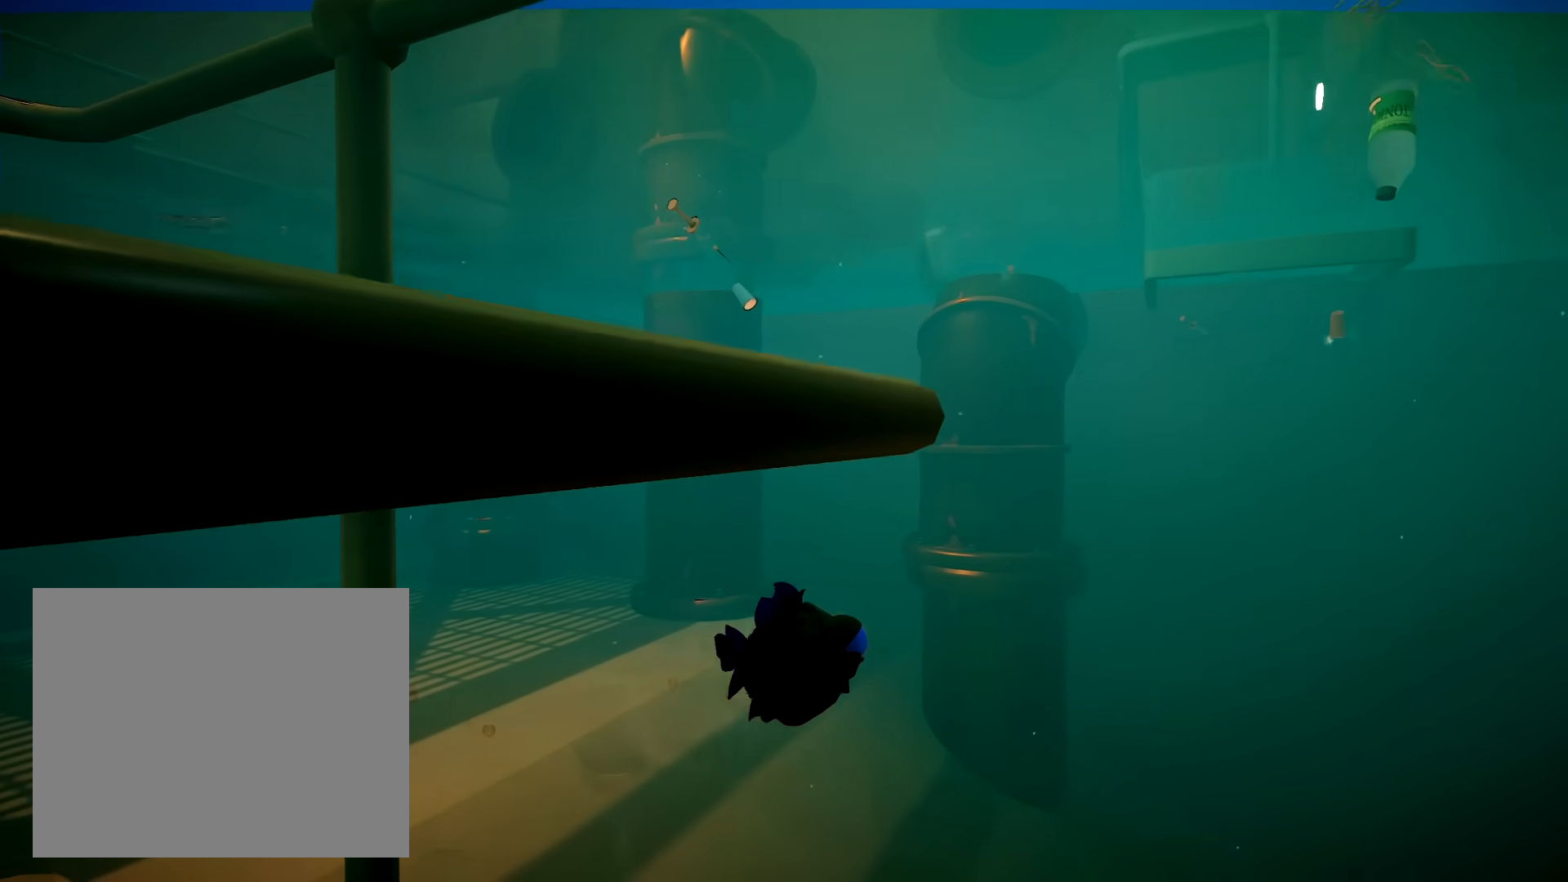
{"dt_ms": 500, "buttons": [], "left_stick": "center", "right_stick": "right", "button_events": []}
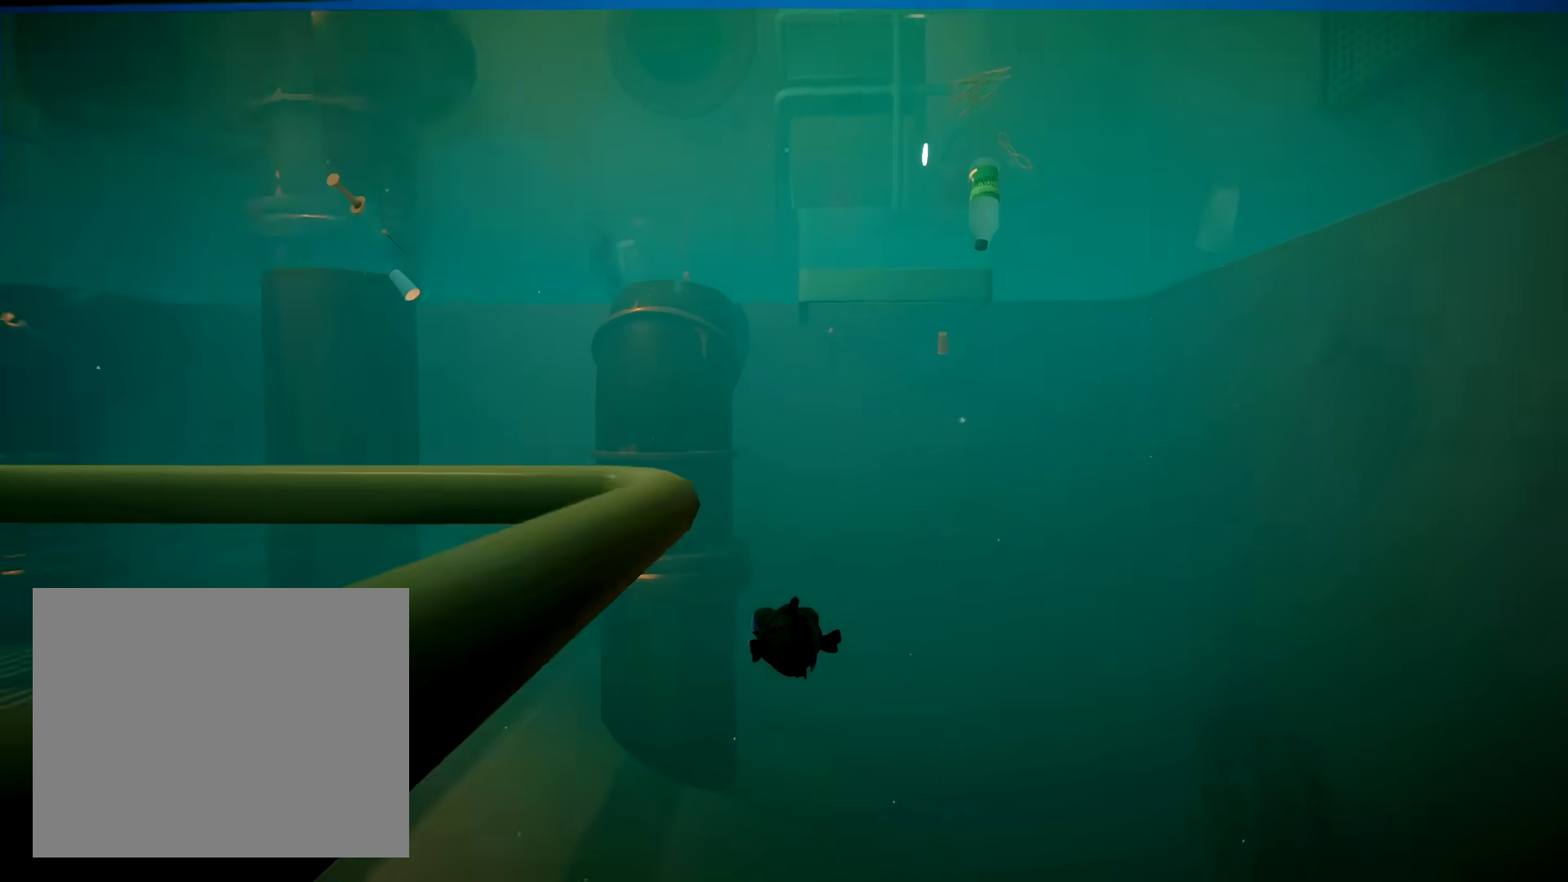
{"dt_ms": 500, "buttons": ["R2"], "left_stick": "up-left", "right_stick": "center", "button_events": [[333, "R2", "down"]]}